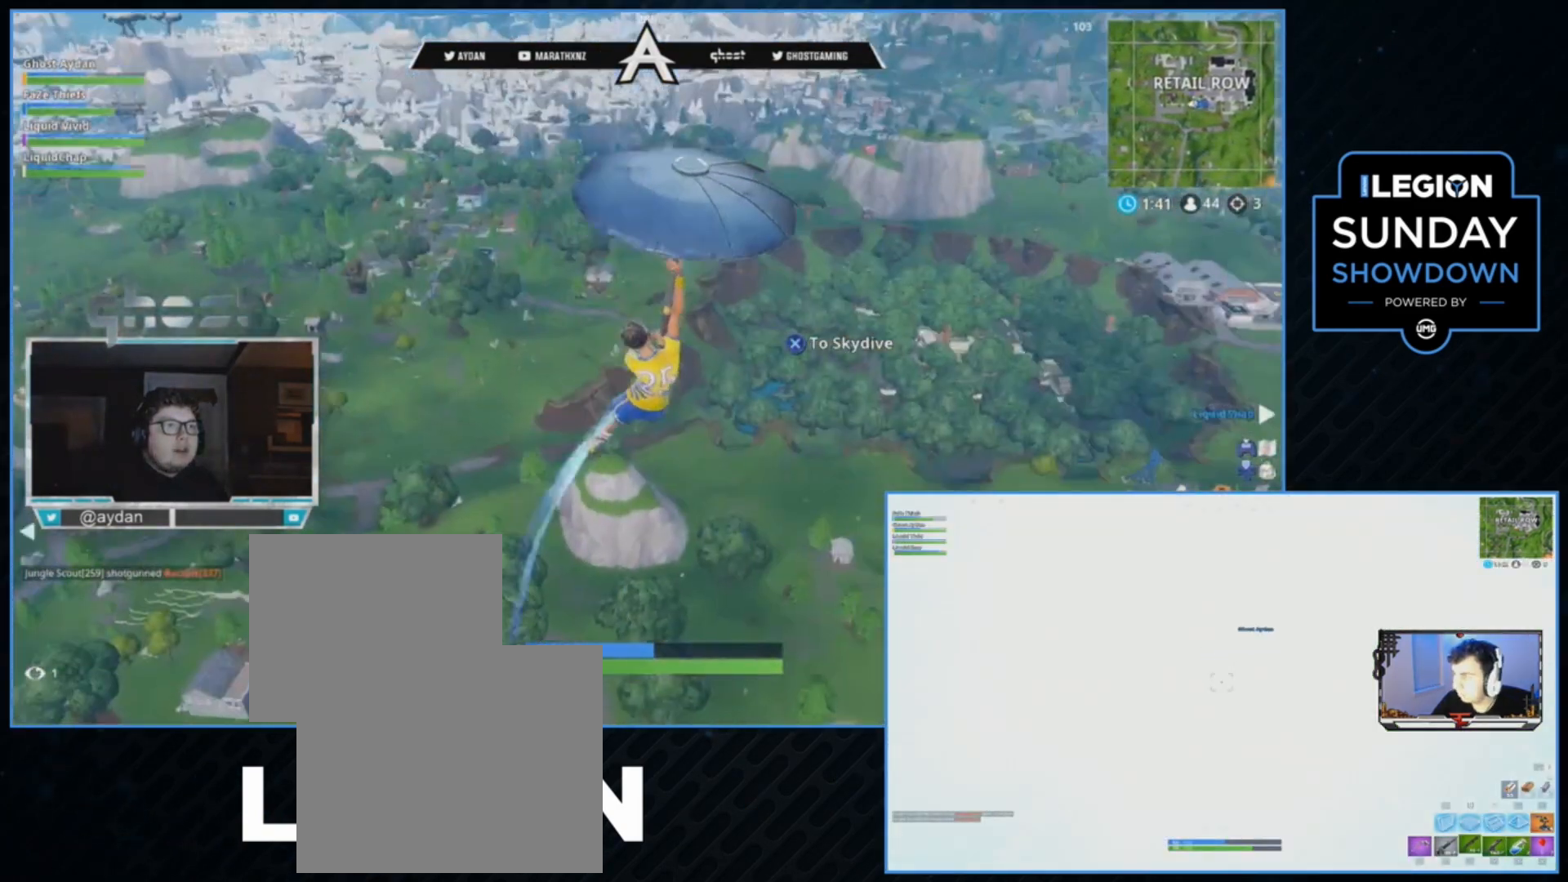
Gameplay with a controller (PlayStation layout); each line is a JSON object with the inputs held at the frame after it. "events" lists button and stick changes between this image and that frame as [ms after this image, input, new state], when the widget could be followed in between.
{"buttons": [], "left_stick": "up", "right_stick": "center", "events": [[33, "right_stick", "center"], [100, "L3", "up"], [267, "TOUCHPAD", "down"], [367, "TOUCHPAD", "up"]]}
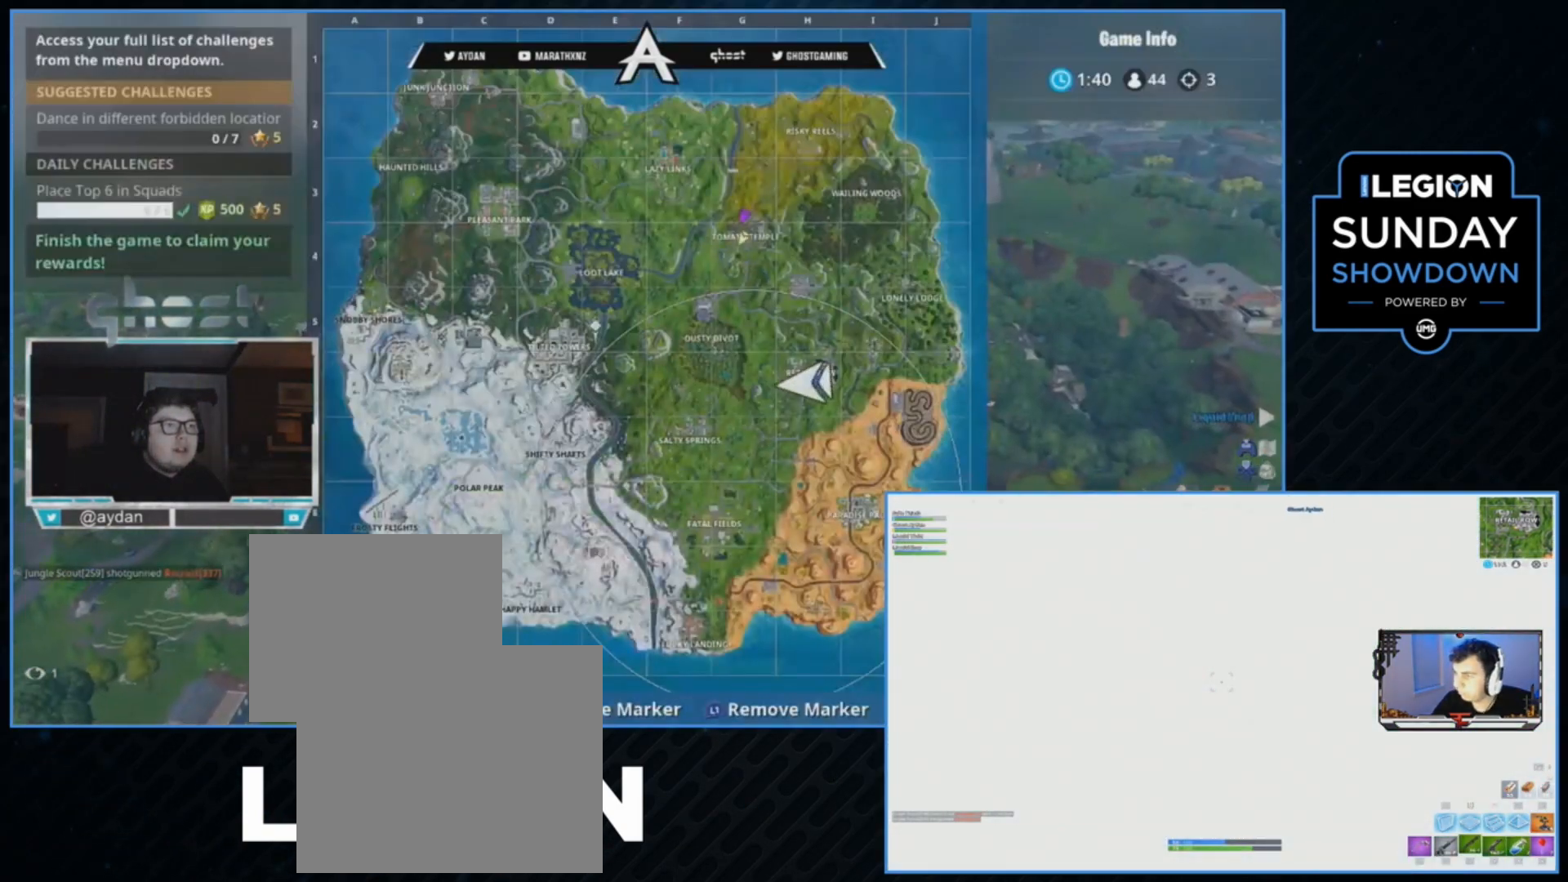
{"buttons": ["L3"], "left_stick": "up", "right_stick": "center", "events": [[167, "L3", "down"]]}
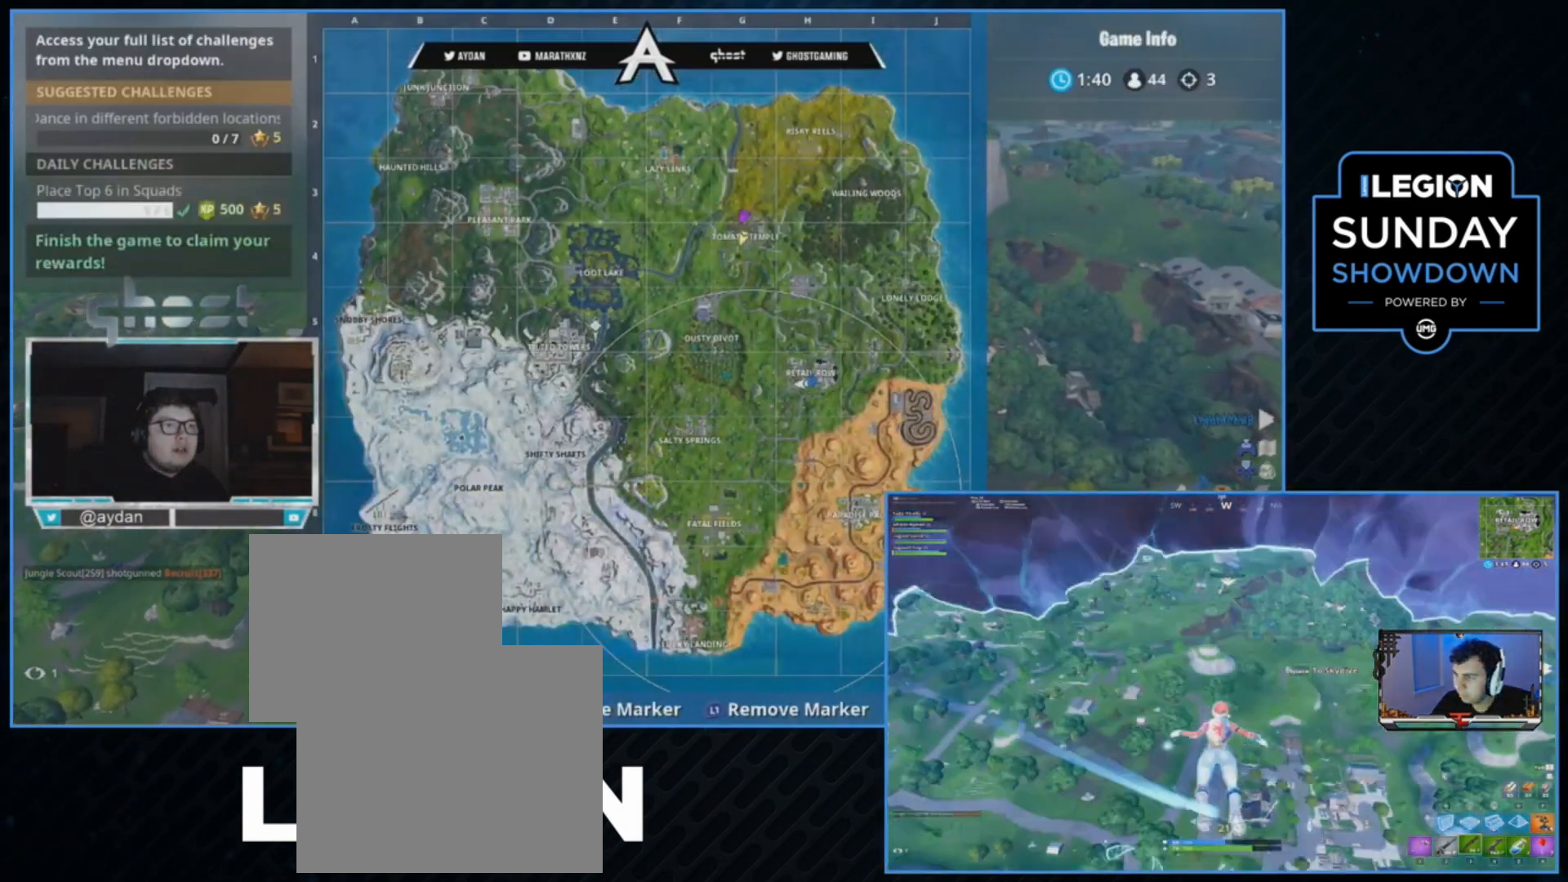
{"buttons": [], "left_stick": "up", "right_stick": "center", "events": [[200, "L3", "up"]]}
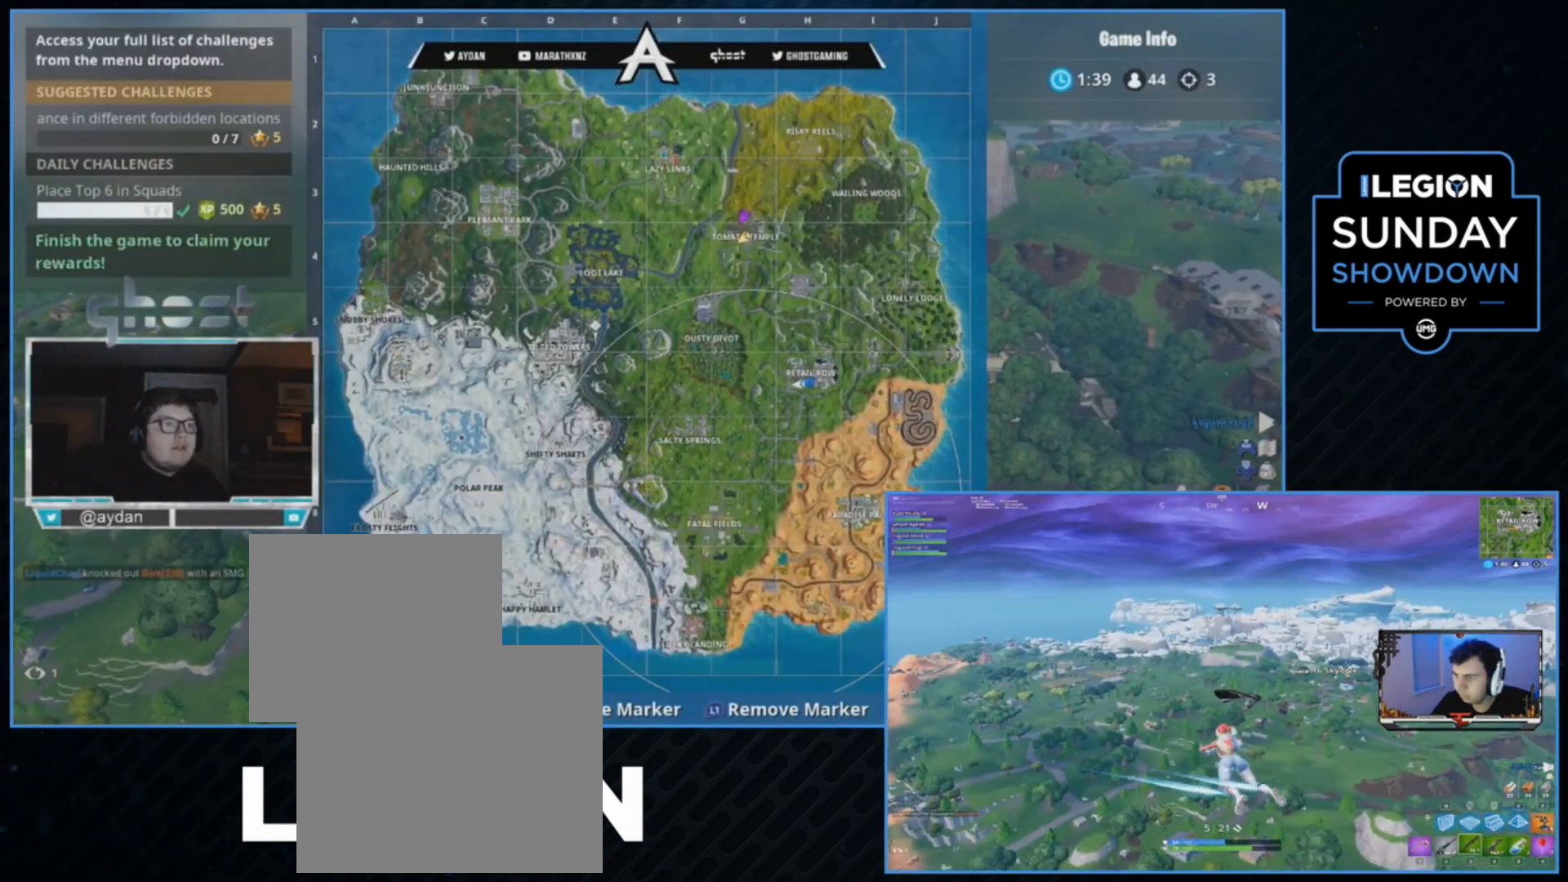
{"buttons": [], "left_stick": "up", "right_stick": "center", "events": [[400, "TOUCHPAD", "down"], [500, "TOUCHPAD", "up"]]}
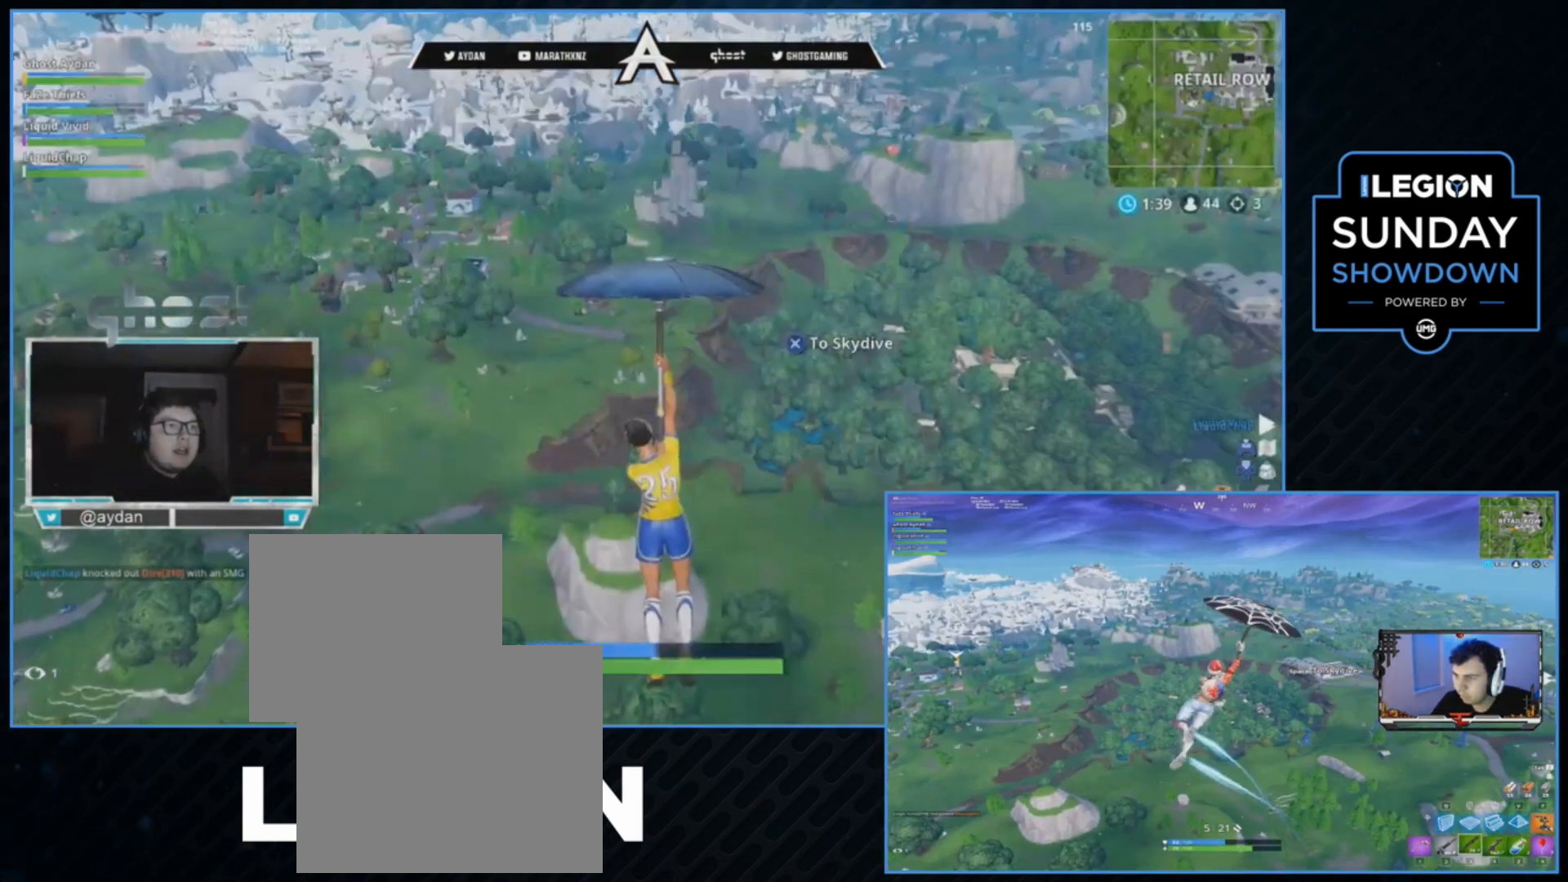
{"buttons": [], "left_stick": "up", "right_stick": "center", "events": [[233, "L3", "down"], [400, "L3", "up"]]}
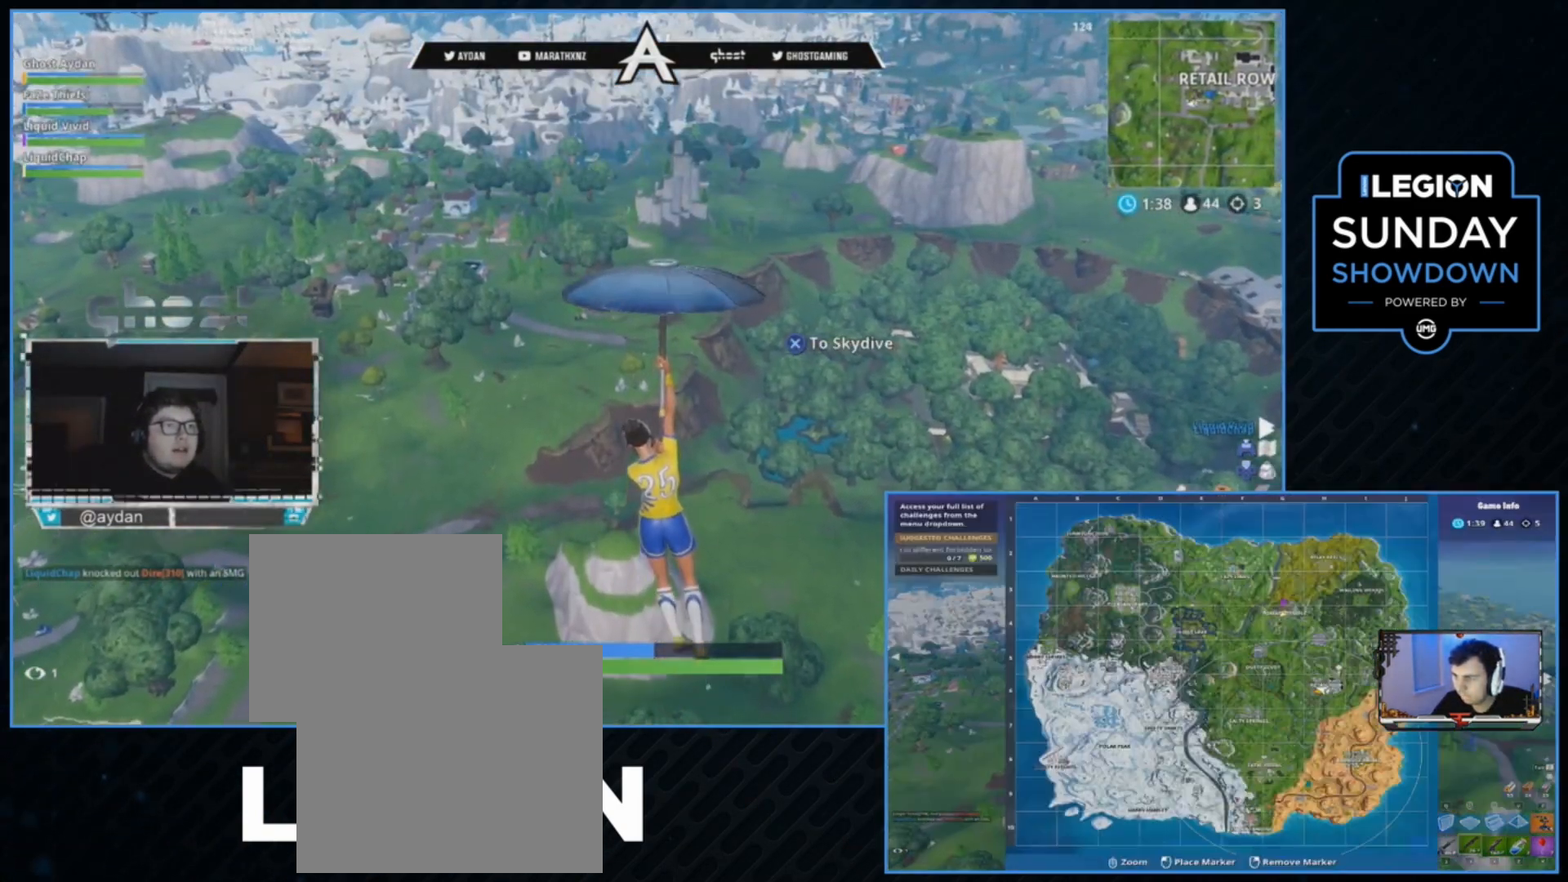
{"buttons": [], "left_stick": "up", "right_stick": "left", "events": [[300, "L3", "down"], [300, "right_stick", "left"], [500, "L3", "up"]]}
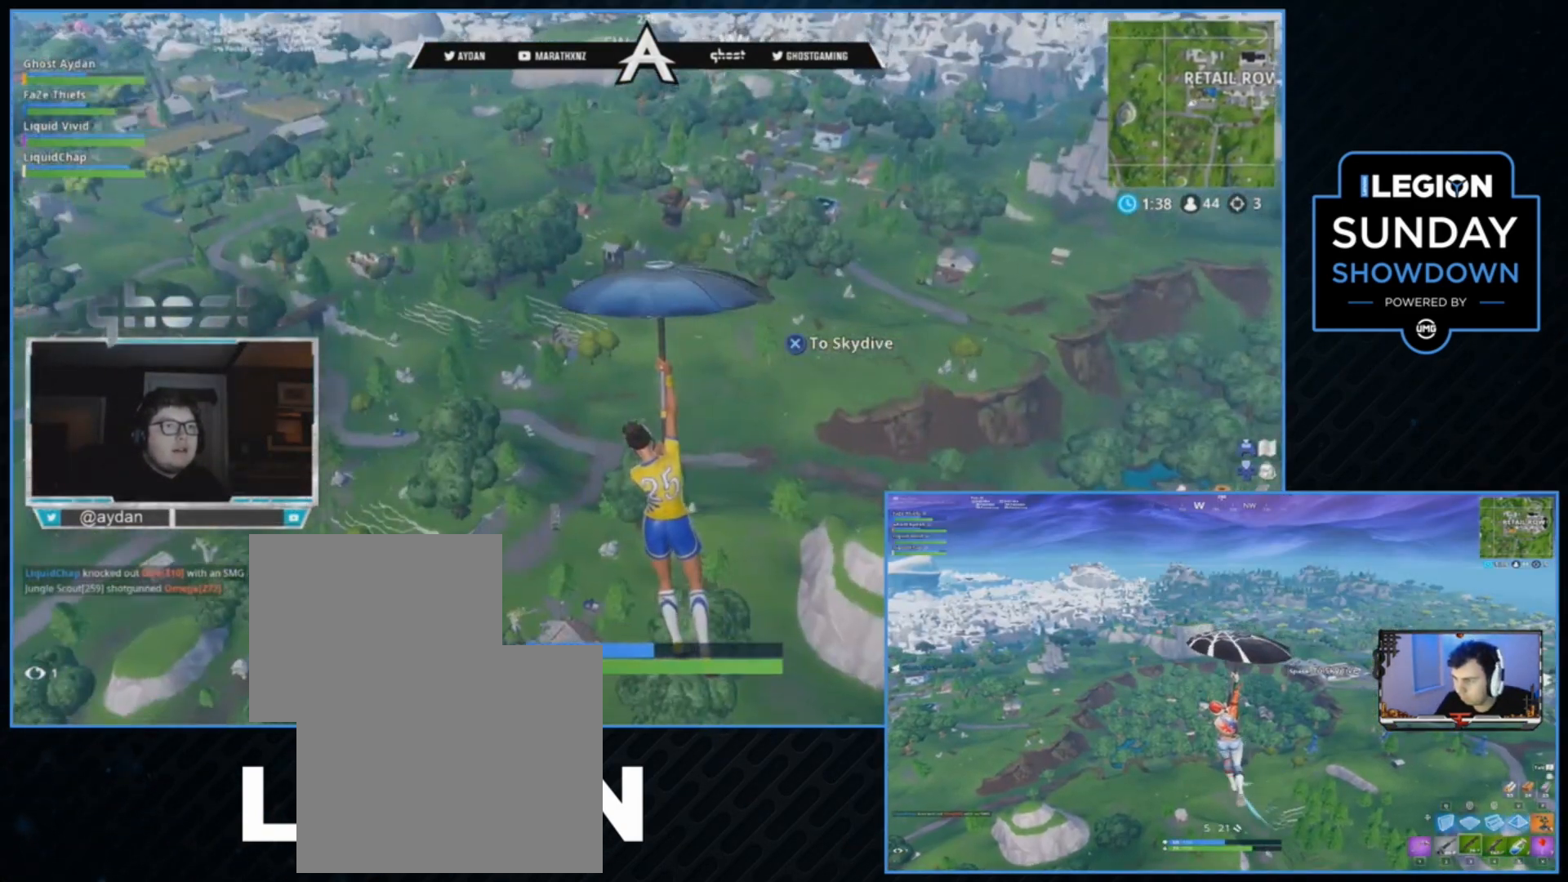
{"buttons": [], "left_stick": "up-right", "right_stick": "left", "events": [[67, "right_stick", "center"], [367, "right_stick", "down-left"], [400, "left_stick", "up-right"], [500, "right_stick", "left"]]}
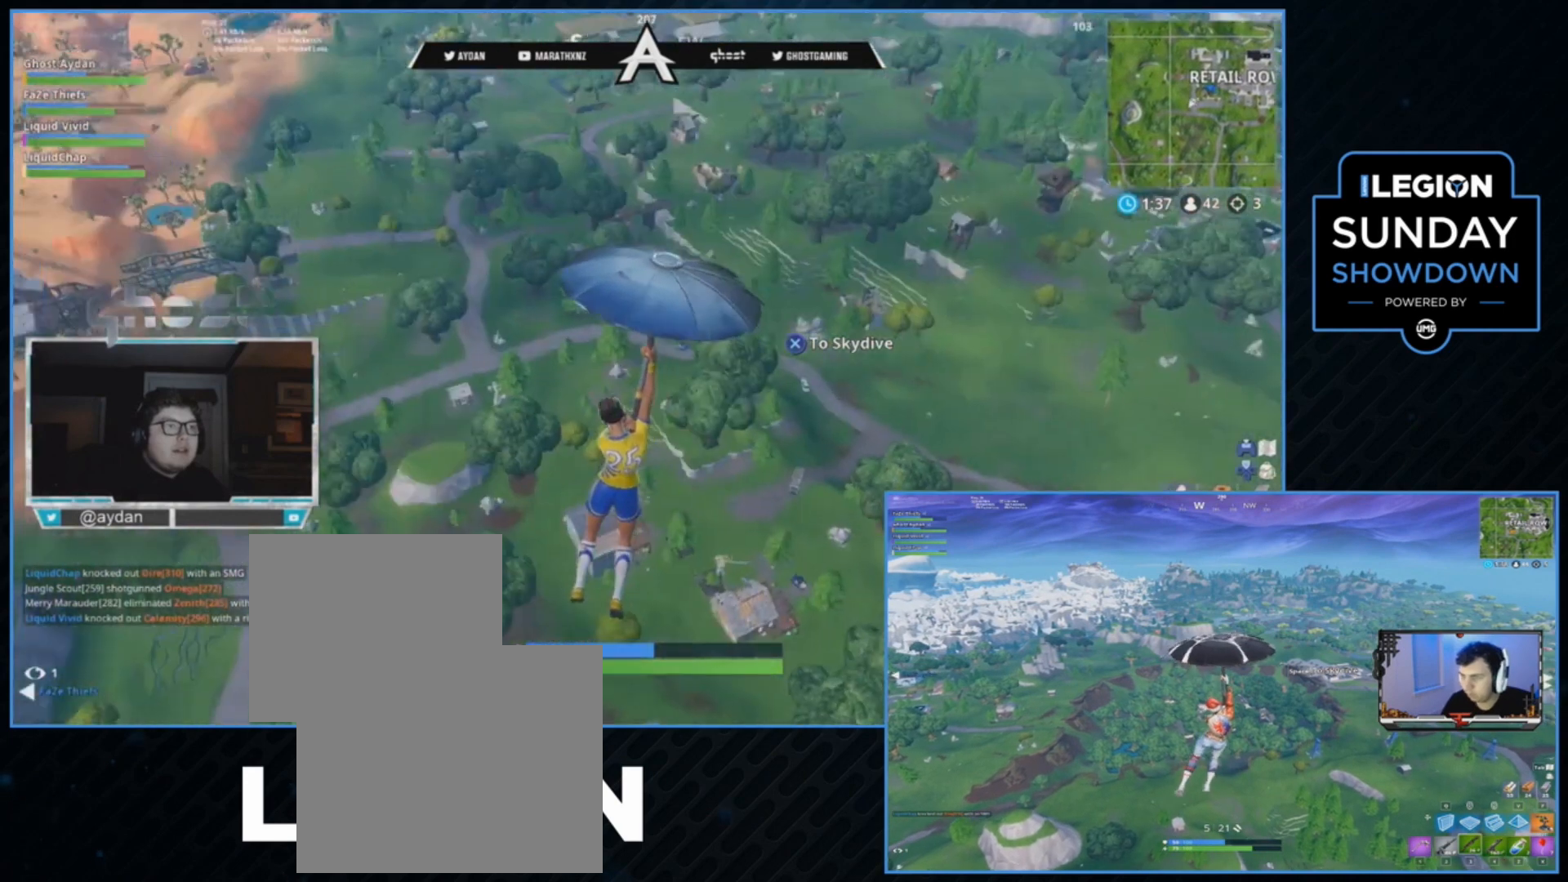
{"buttons": [], "left_stick": "up-right", "right_stick": "left", "events": [[167, "right_stick", "center"], [433, "right_stick", "left"]]}
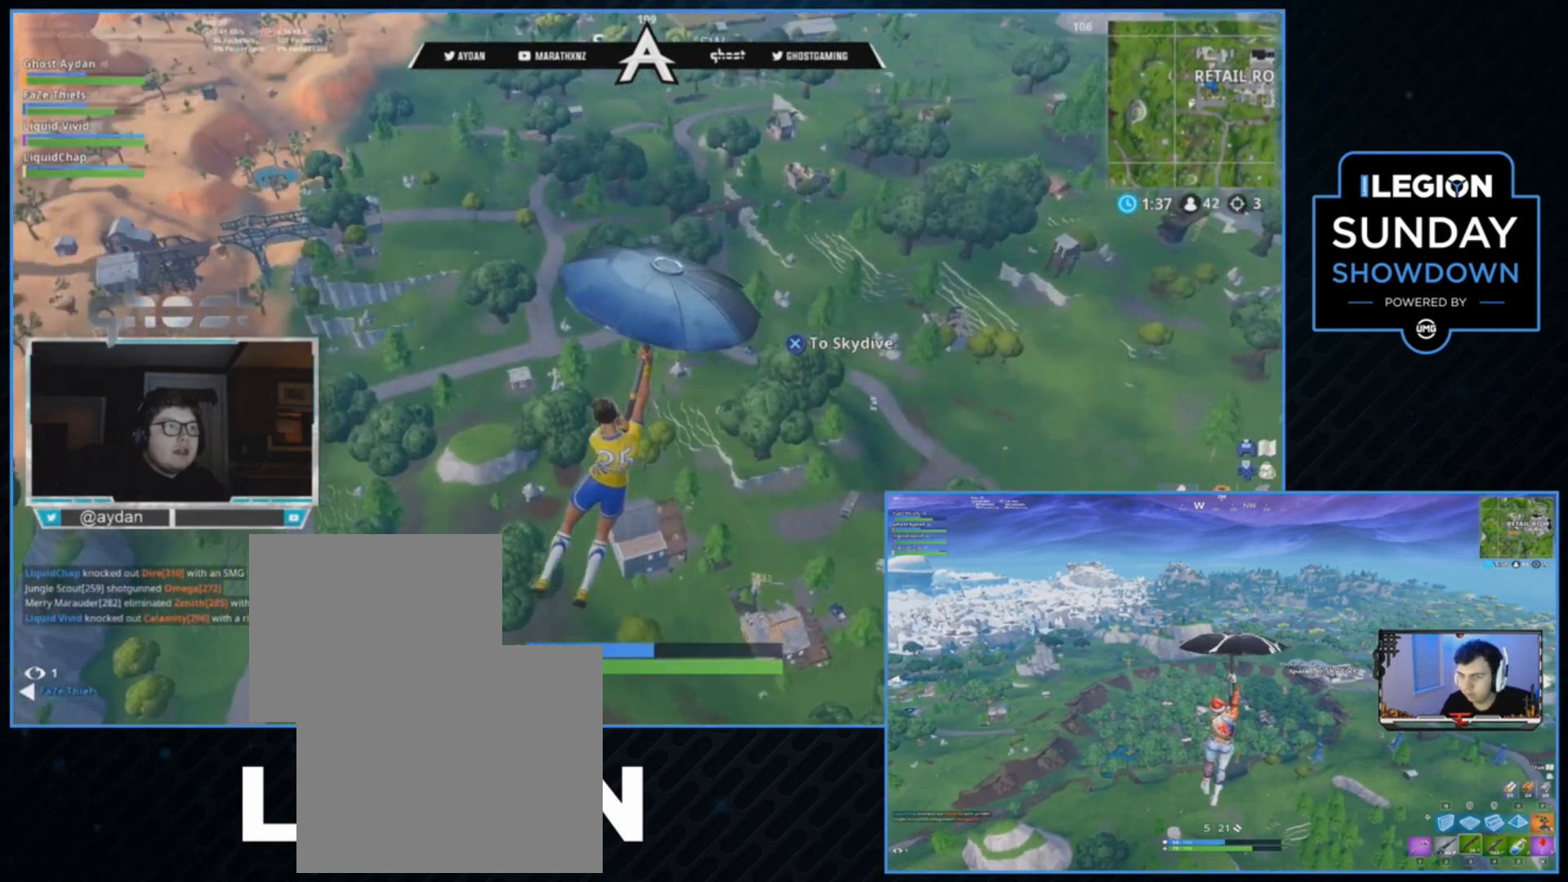
{"buttons": ["L3"], "left_stick": "up", "right_stick": "right", "events": [[67, "right_stick", "center"], [300, "right_stick", "right"], [400, "left_stick", "up"], [467, "L3", "down"]]}
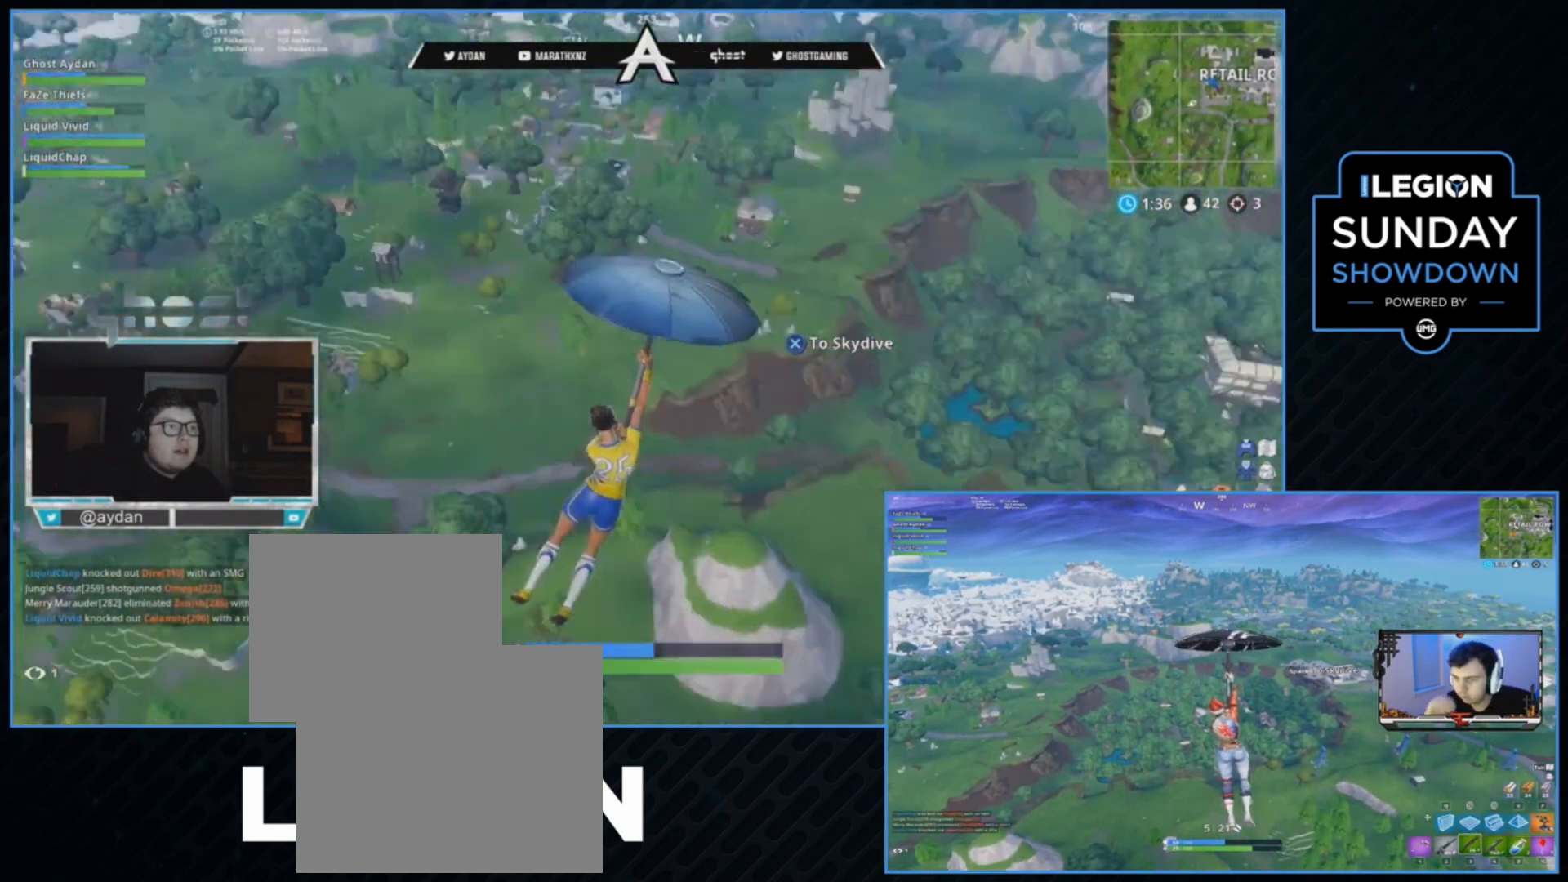
{"buttons": ["TOUCHPAD"], "left_stick": "up", "right_stick": "center", "events": [[33, "right_stick", "center"], [133, "L3", "up"], [133, "TOUCHPAD", "down"], [267, "TOUCHPAD", "up"], [500, "TOUCHPAD", "down"]]}
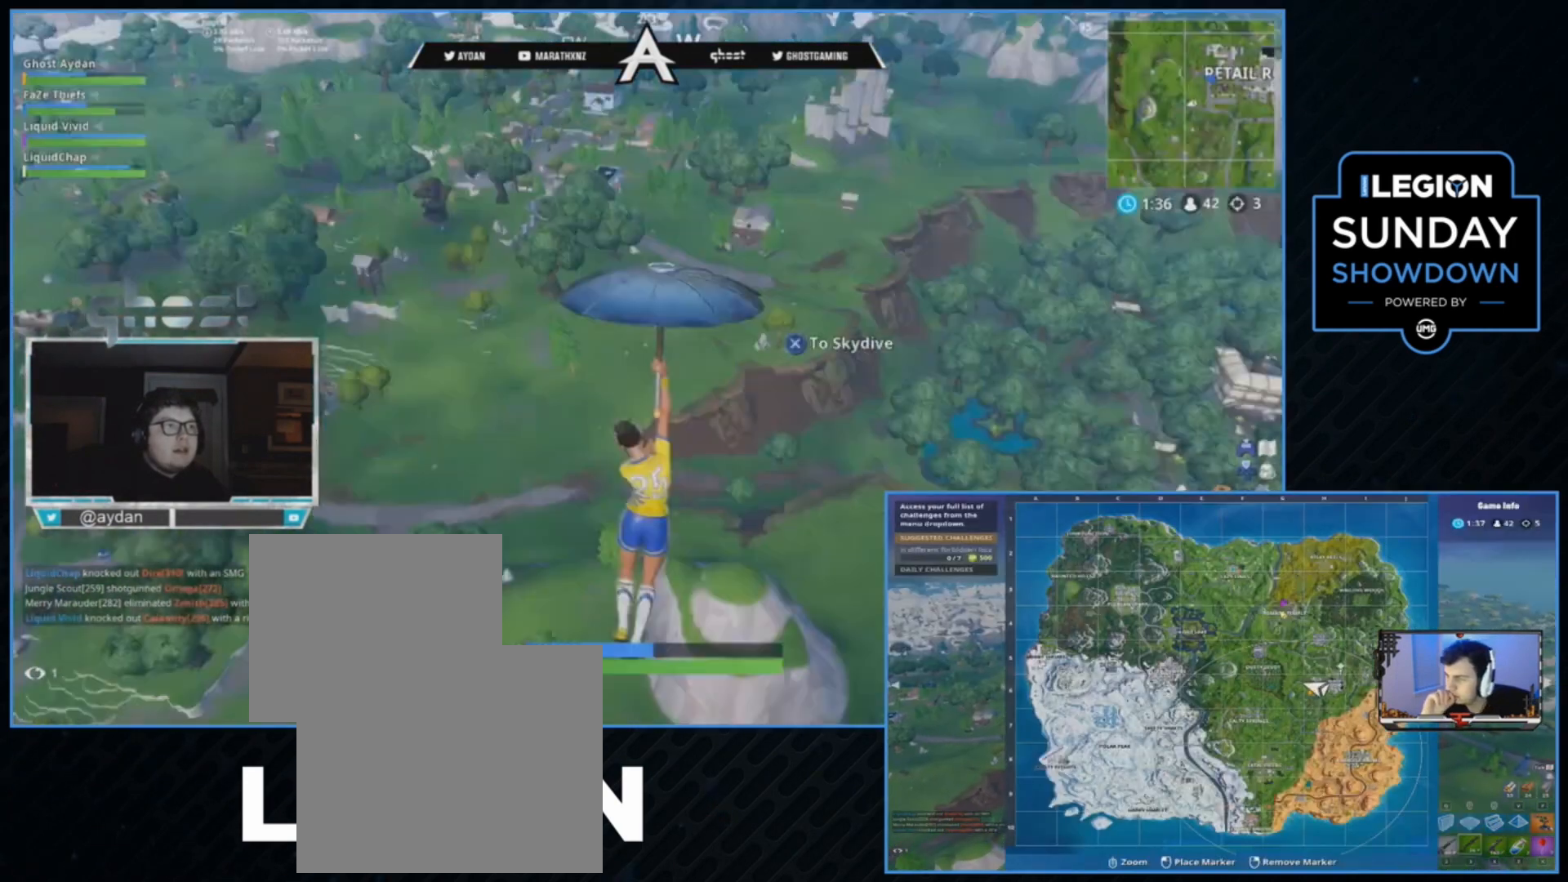
{"buttons": [], "left_stick": "up", "right_stick": "center", "events": [[100, "TOUCHPAD", "up"]]}
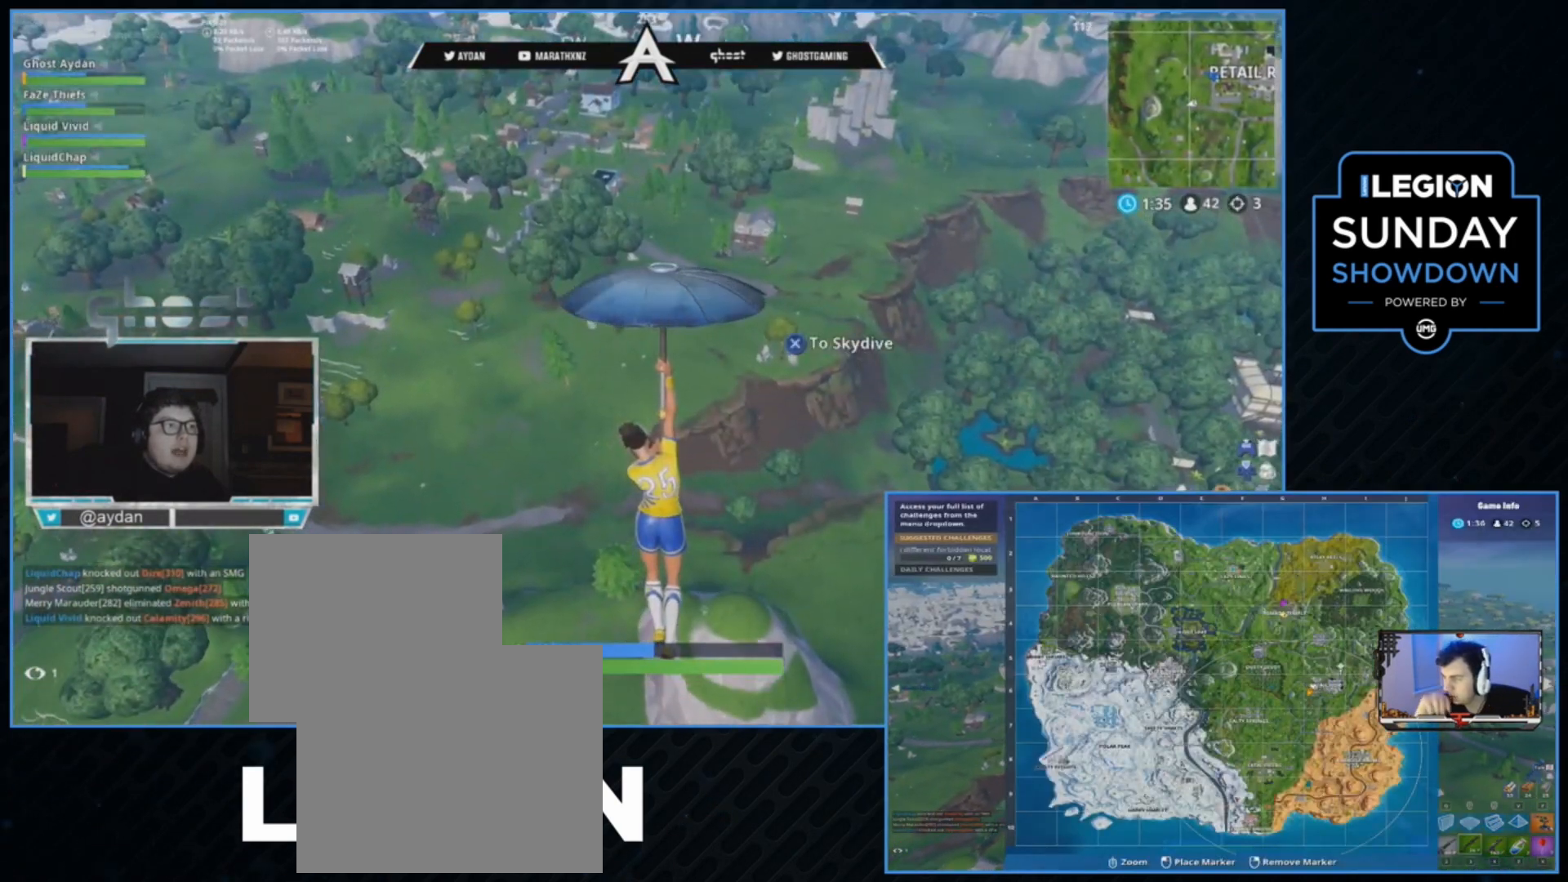
{"buttons": [], "left_stick": "up", "right_stick": "center", "events": []}
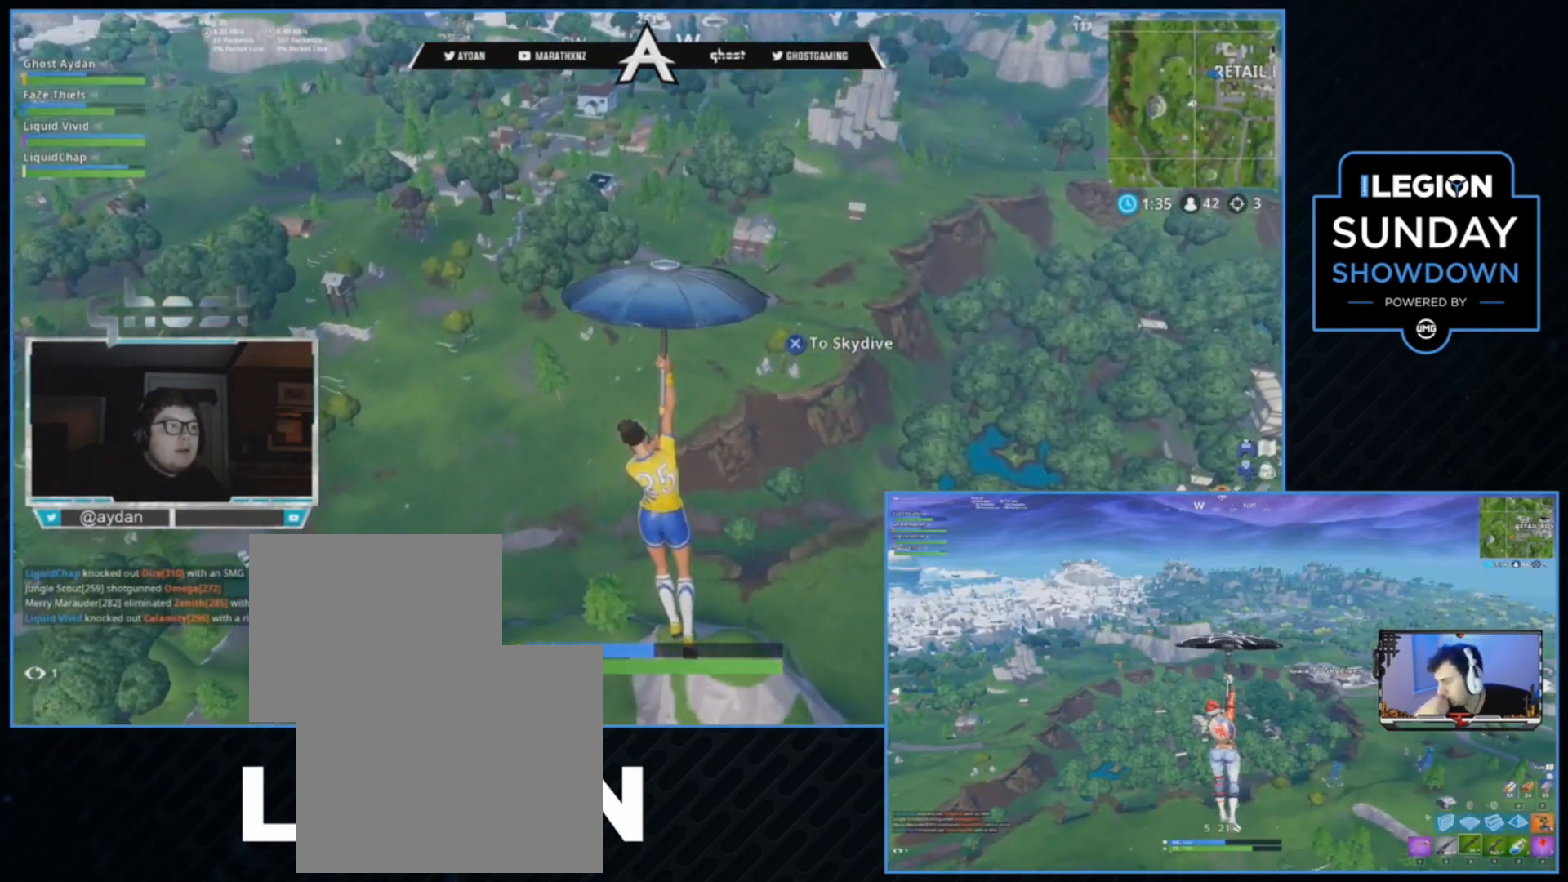
{"buttons": [], "left_stick": "up", "right_stick": "center", "events": []}
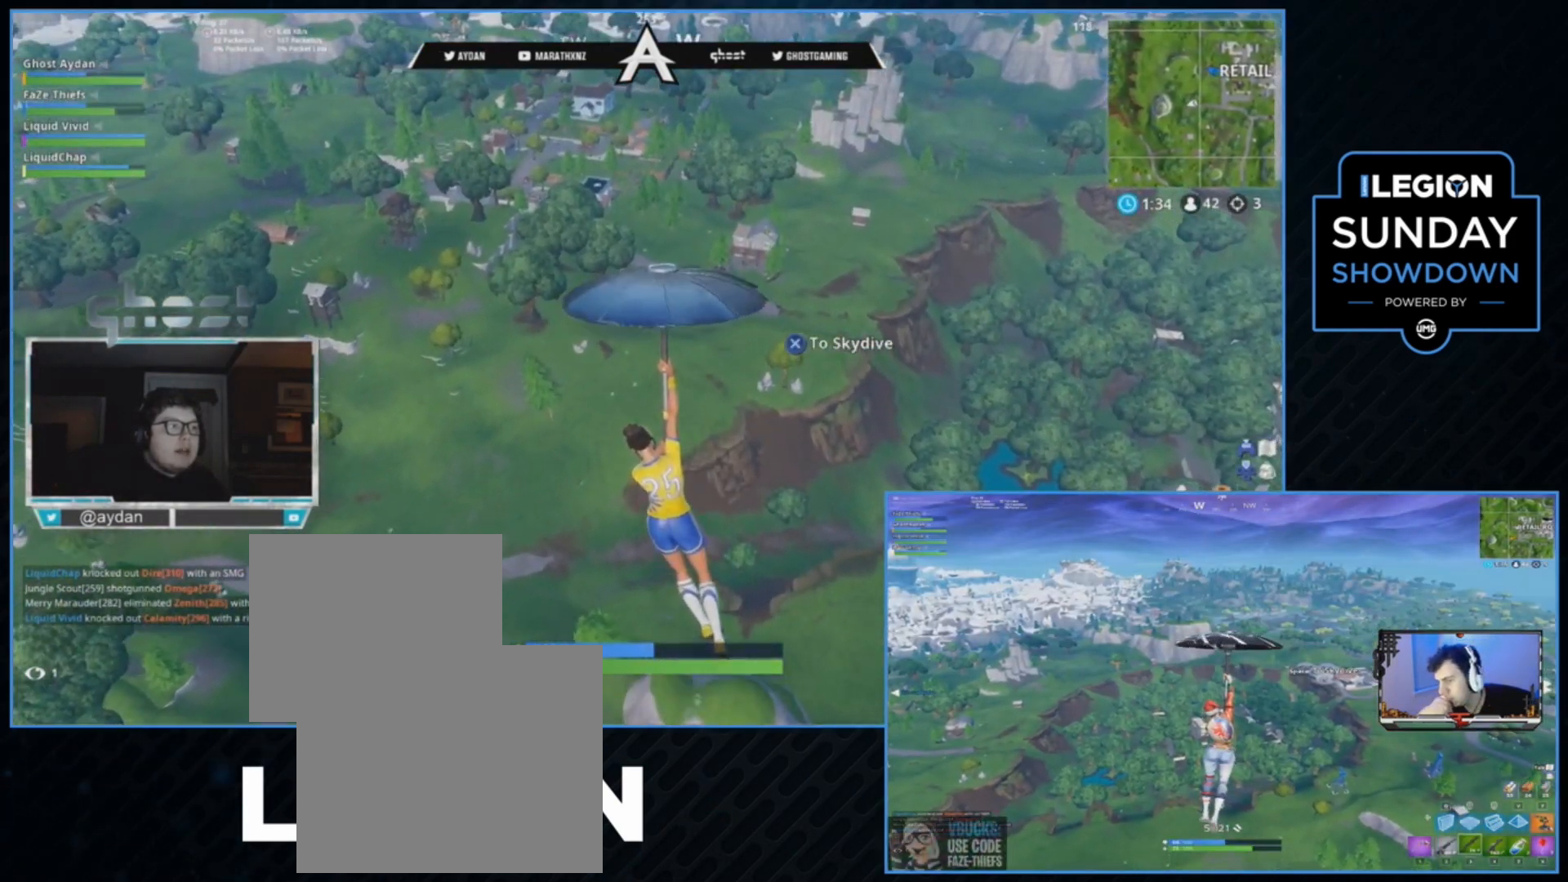
{"buttons": [], "left_stick": "up", "right_stick": "center", "events": []}
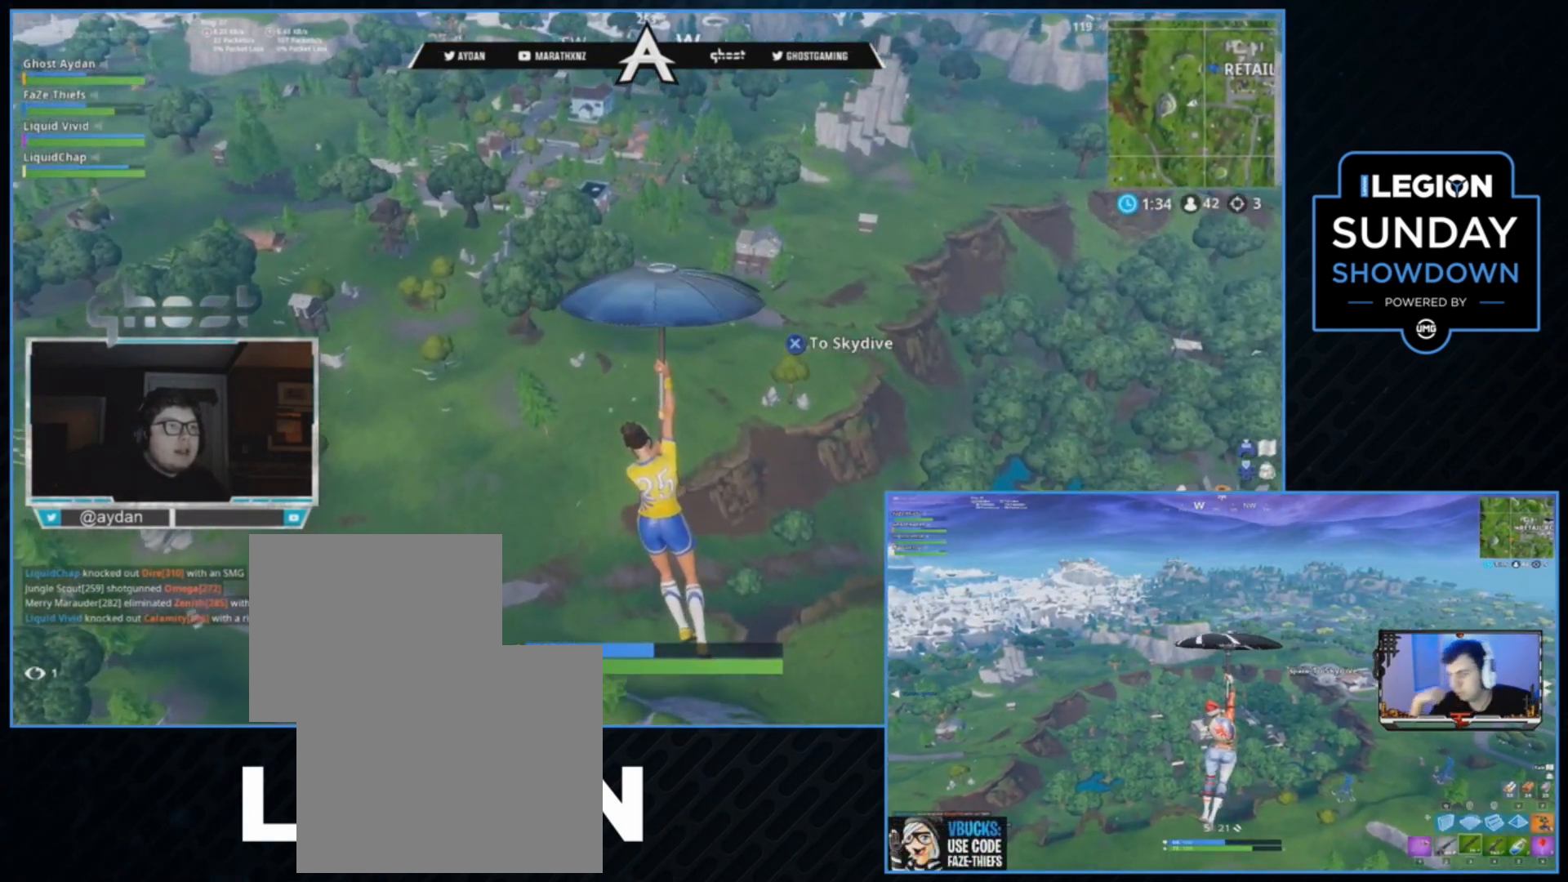
{"buttons": [], "left_stick": "up", "right_stick": "center", "events": [[200, "L3", "down"], [267, "TOUCHPAD", "down"], [433, "L3", "up"], [433, "TOUCHPAD", "up"]]}
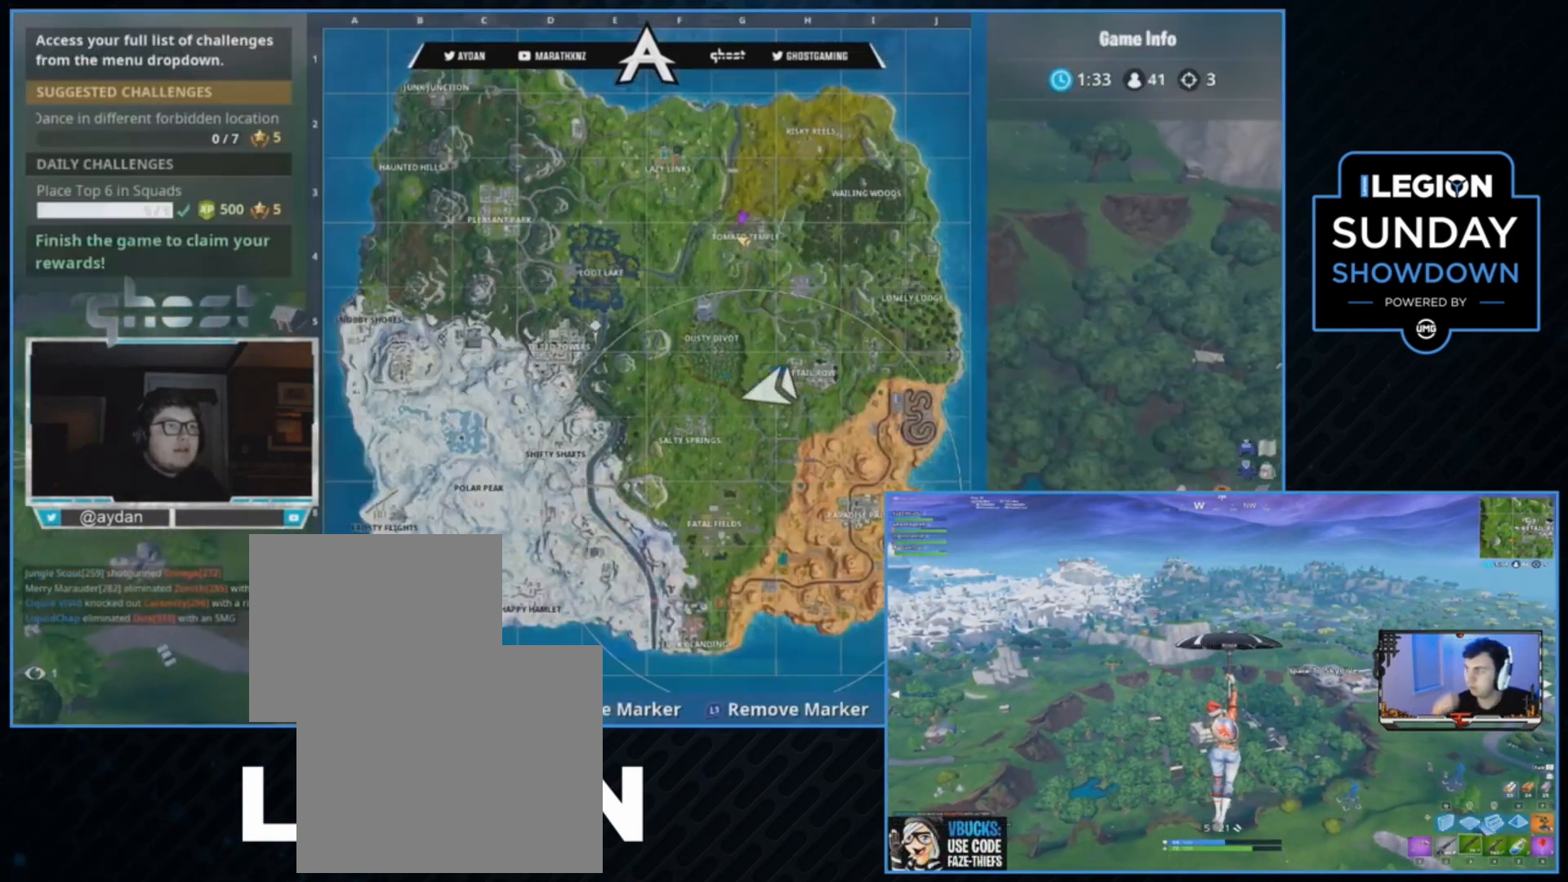
{"buttons": ["TOUCHPAD"], "left_stick": "up", "right_stick": "center", "events": [[400, "TOUCHPAD", "down"]]}
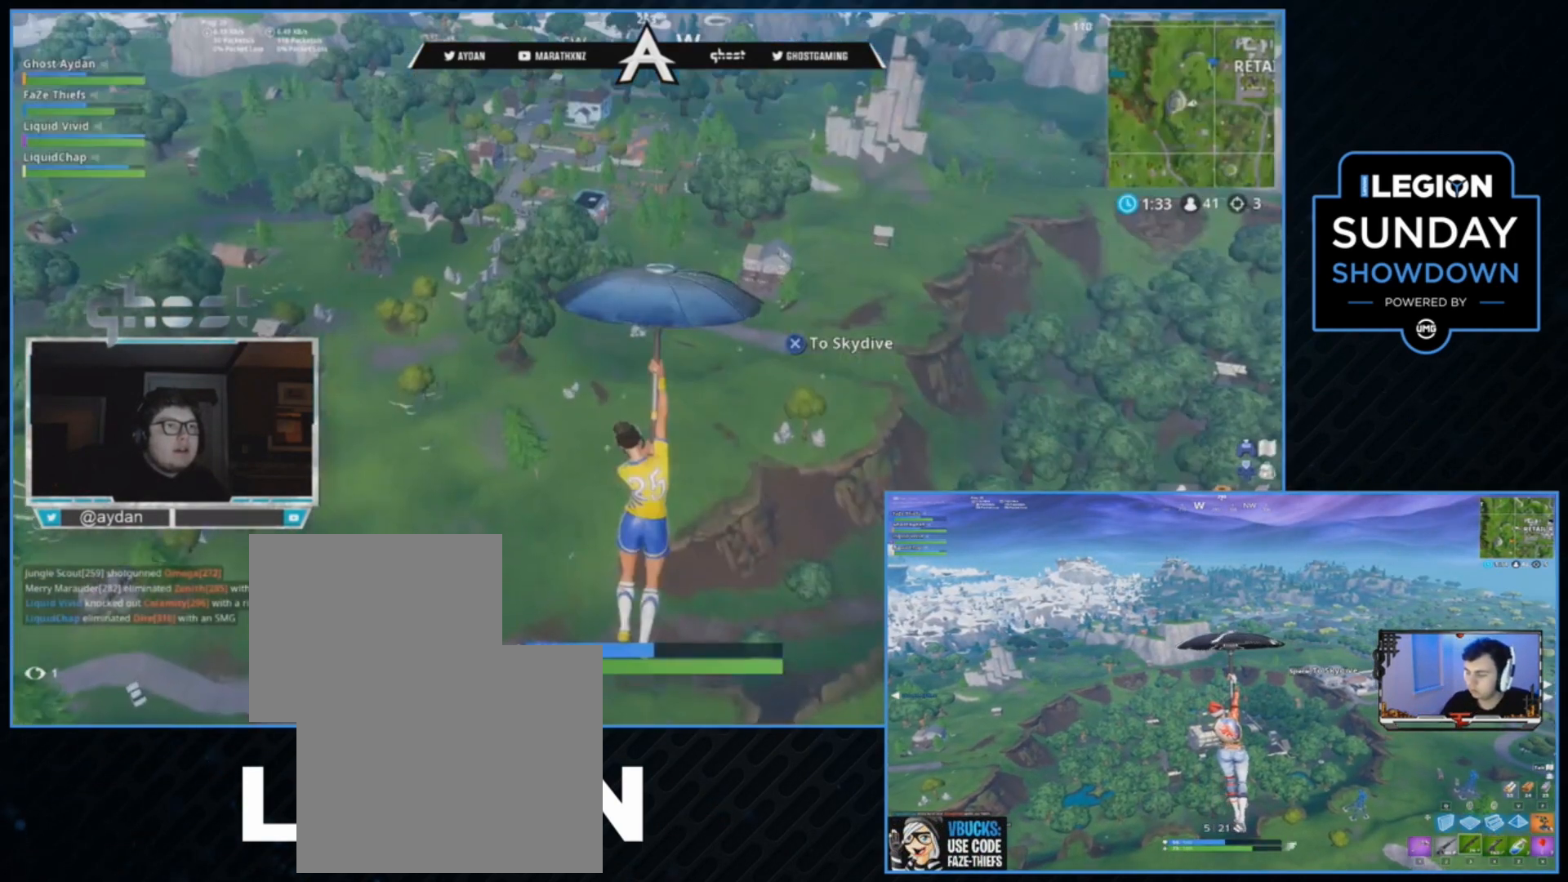
{"buttons": [], "left_stick": "up", "right_stick": "center", "events": [[33, "TOUCHPAD", "up"]]}
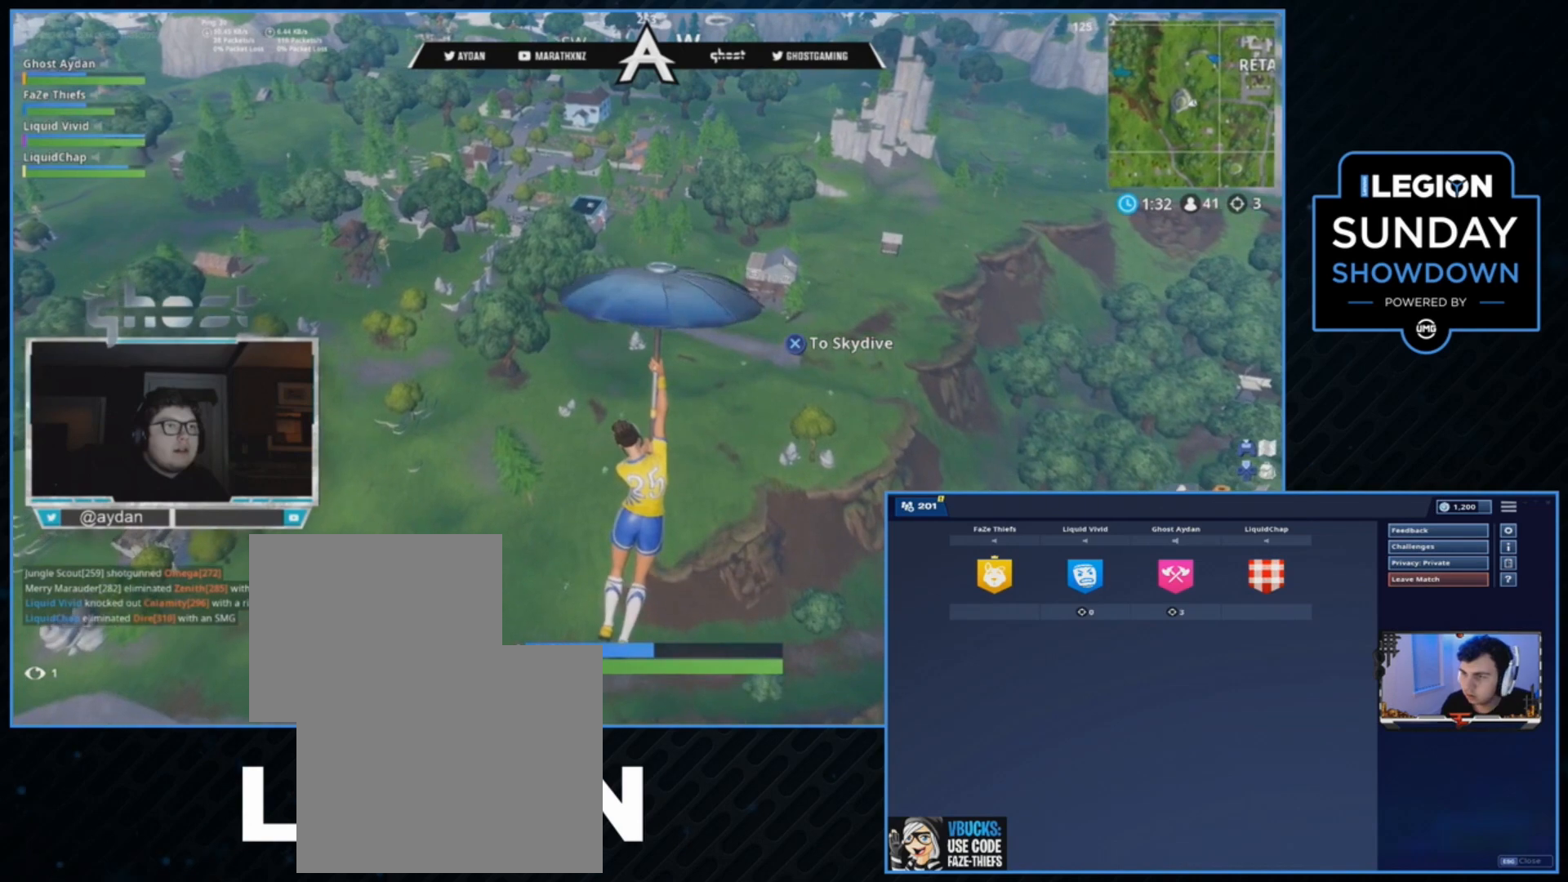
{"buttons": [], "left_stick": "up", "right_stick": "center", "events": [[33, "L3", "down"], [167, "L3", "up"]]}
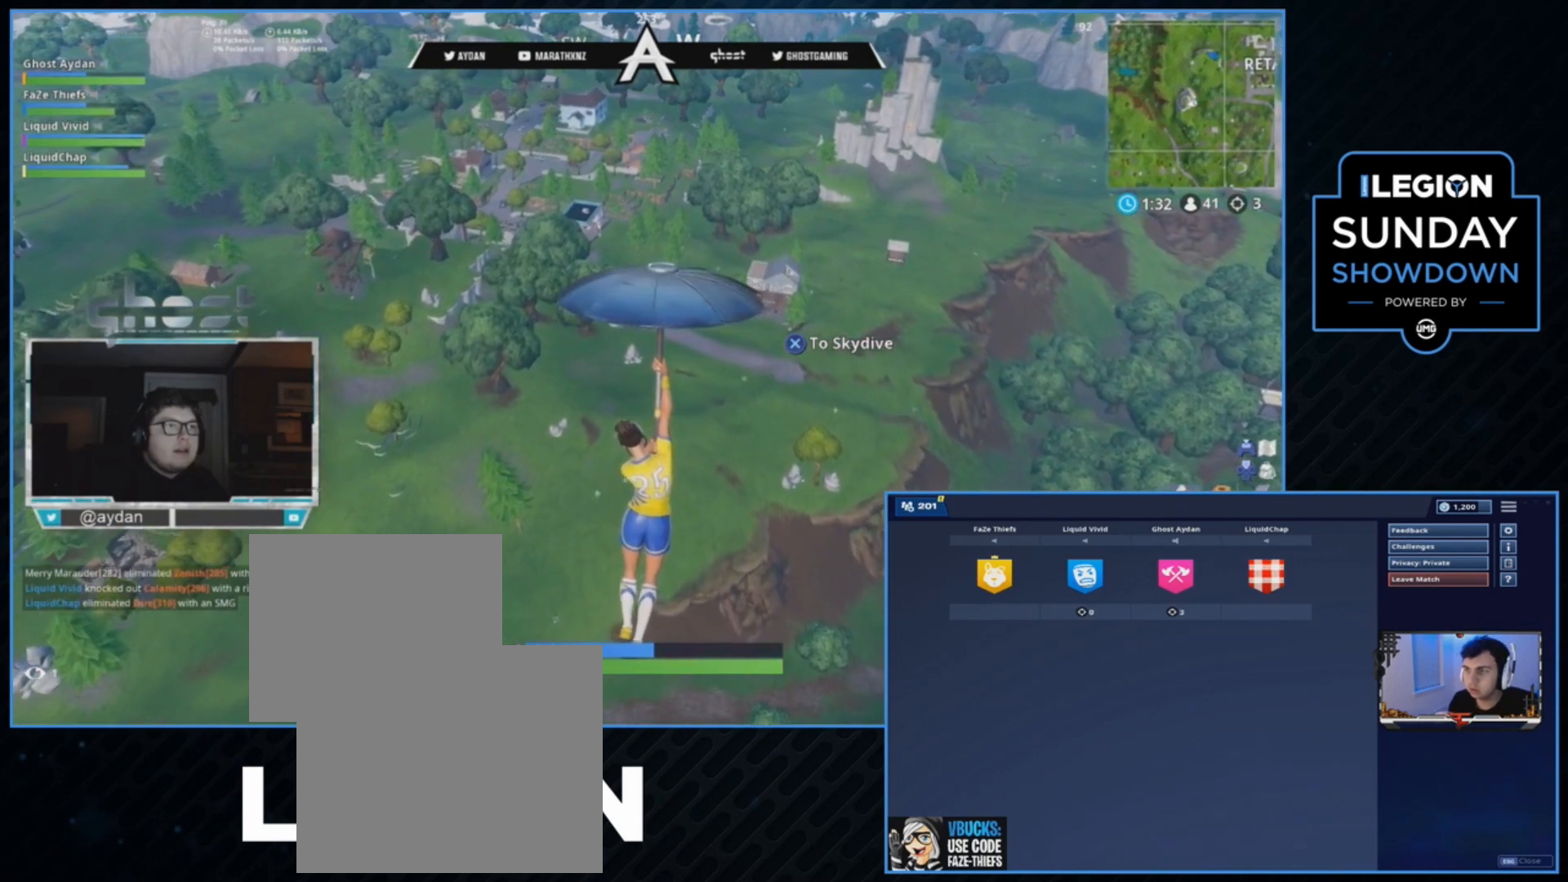
{"buttons": ["L3"], "left_stick": "up", "right_stick": "center", "events": [[500, "L3", "down"]]}
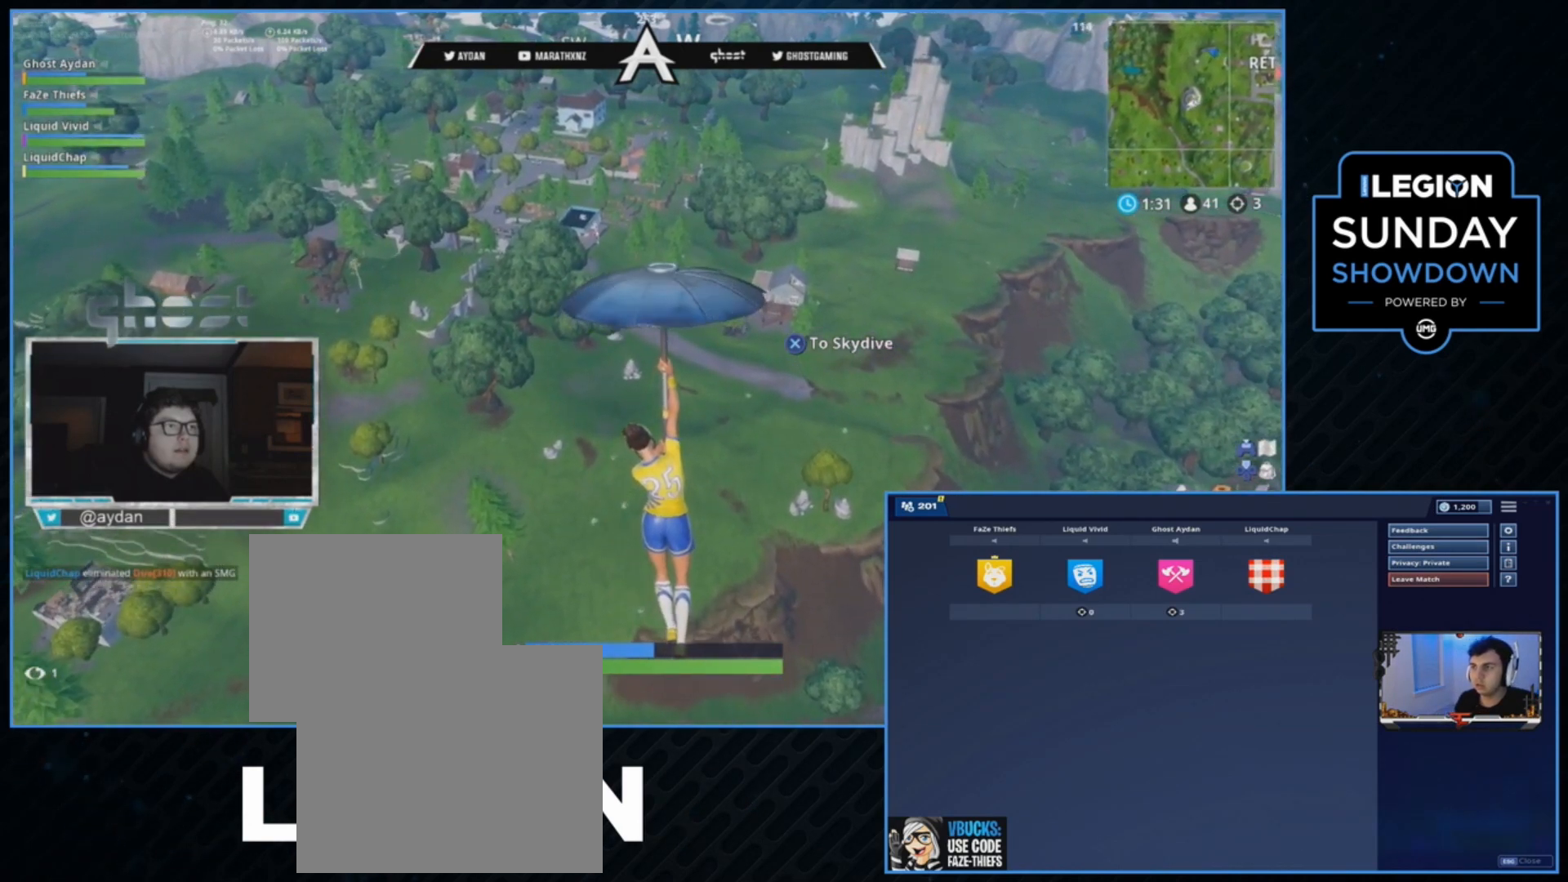
{"buttons": [], "left_stick": "up", "right_stick": "center", "events": [[100, "L3", "up"]]}
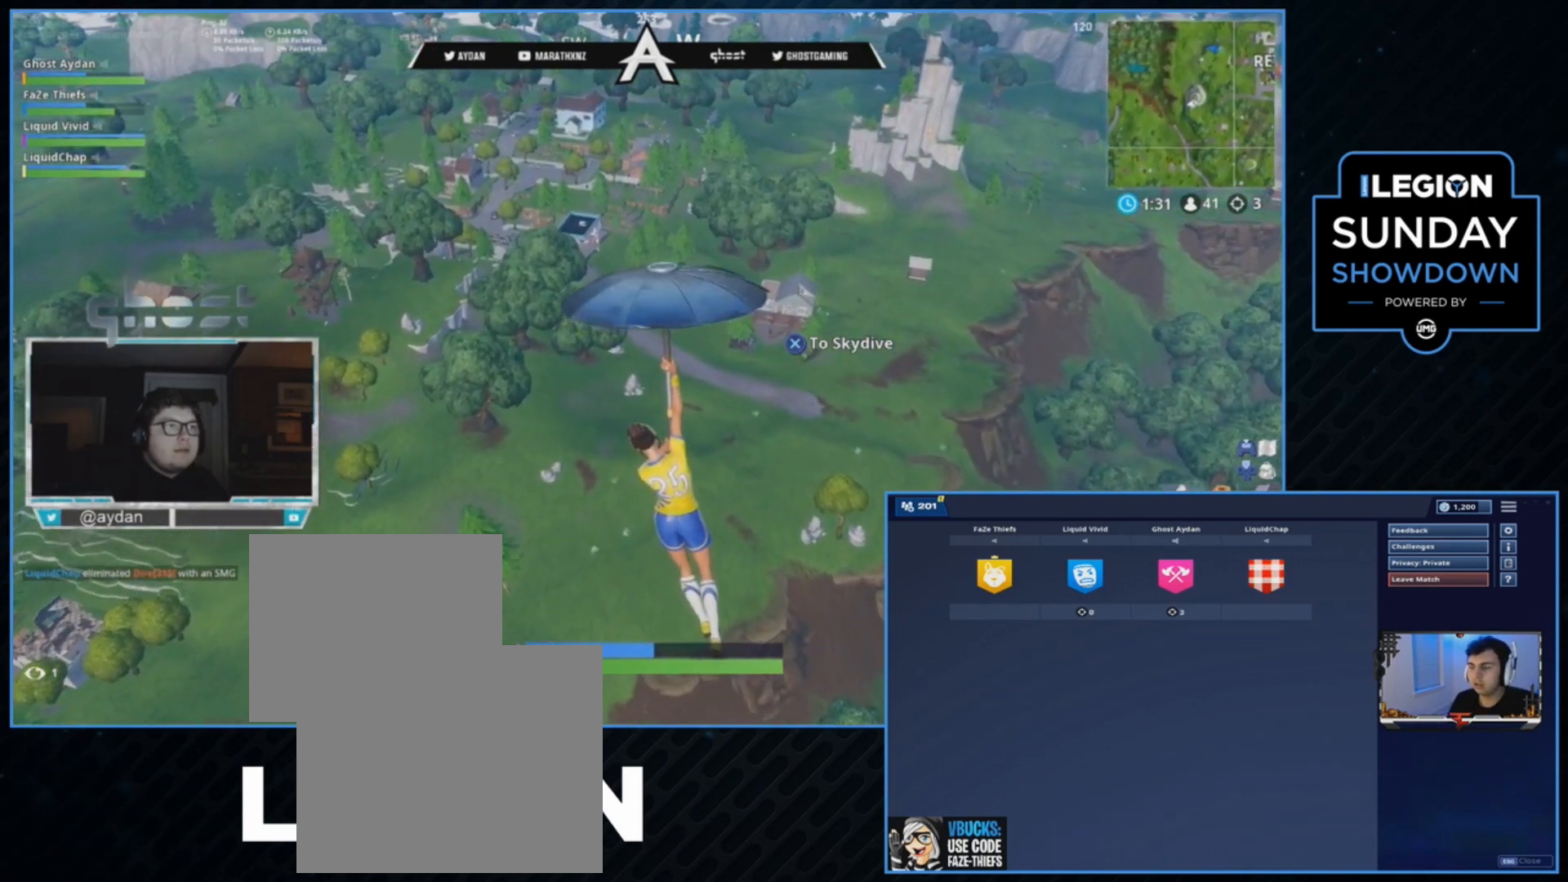
{"buttons": [], "left_stick": "up-left", "right_stick": "right", "events": [[233, "L3", "down"], [233, "left_stick", "up-left"], [233, "right_stick", "right"], [433, "L3", "up"]]}
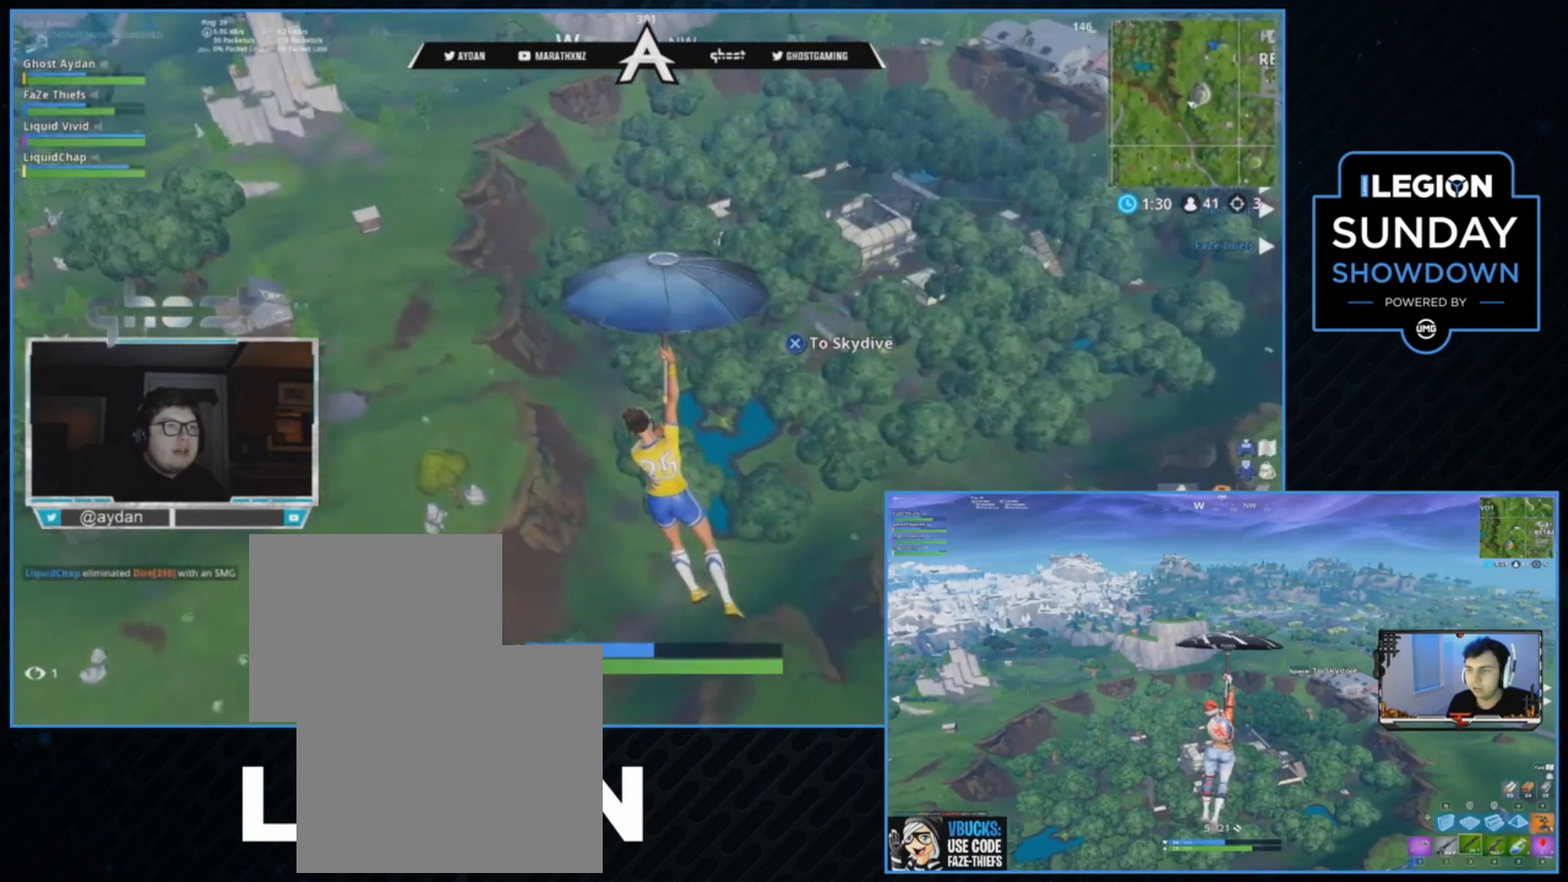
{"buttons": [], "left_stick": "up", "right_stick": "center", "events": [[67, "right_stick", "center"], [100, "L3", "down"], [233, "L3", "up"], [333, "L3", "down"], [333, "right_stick", "left"], [467, "L3", "up"], [467, "left_stick", "up"], [500, "right_stick", "center"]]}
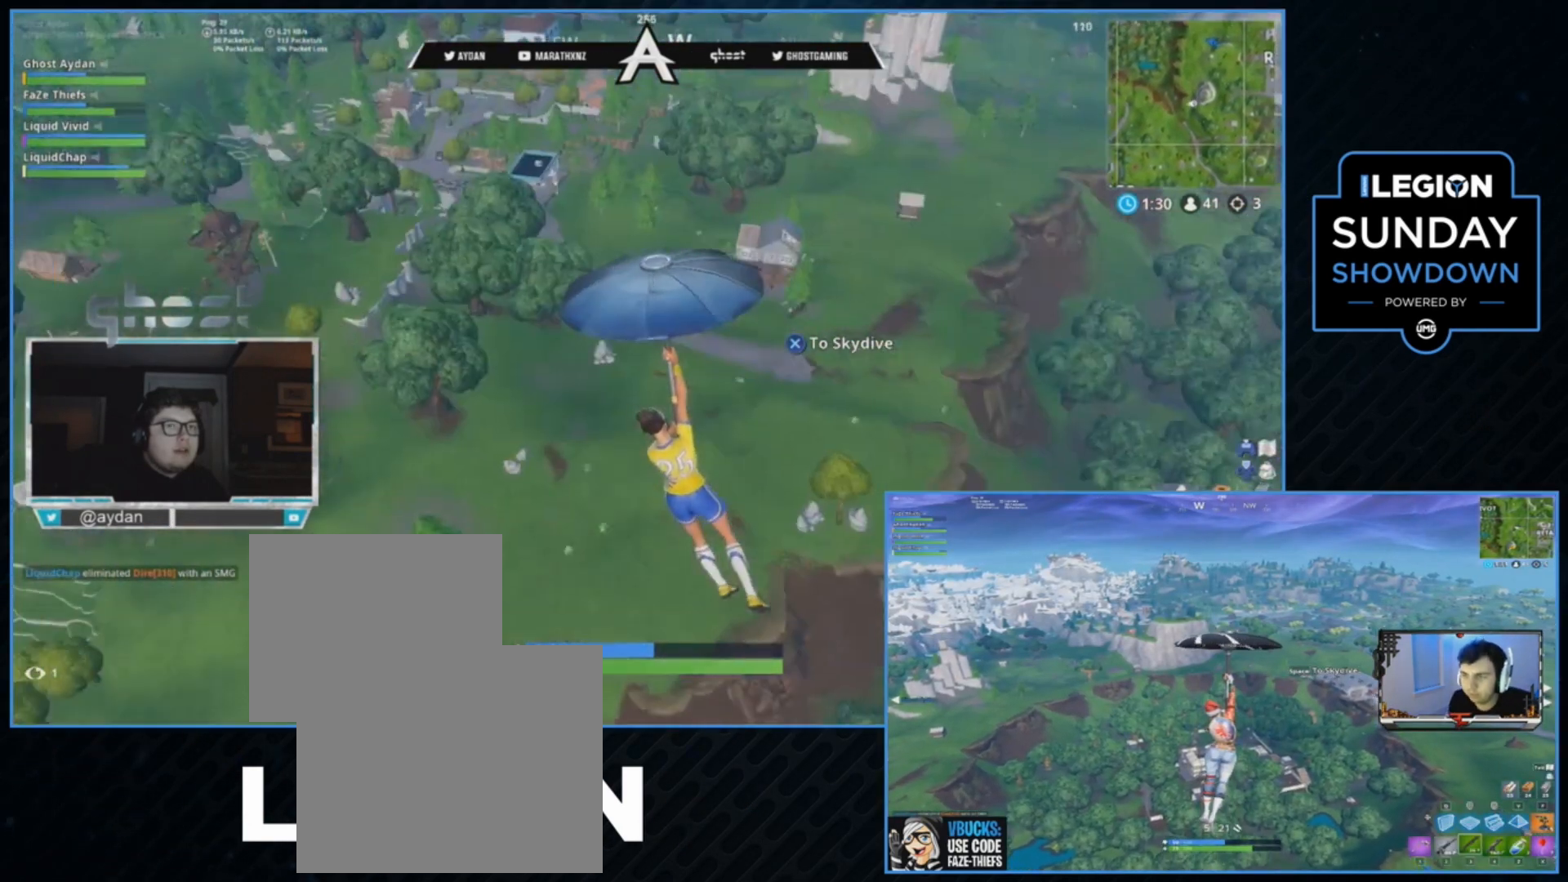
{"buttons": [], "left_stick": "up", "right_stick": "center", "events": []}
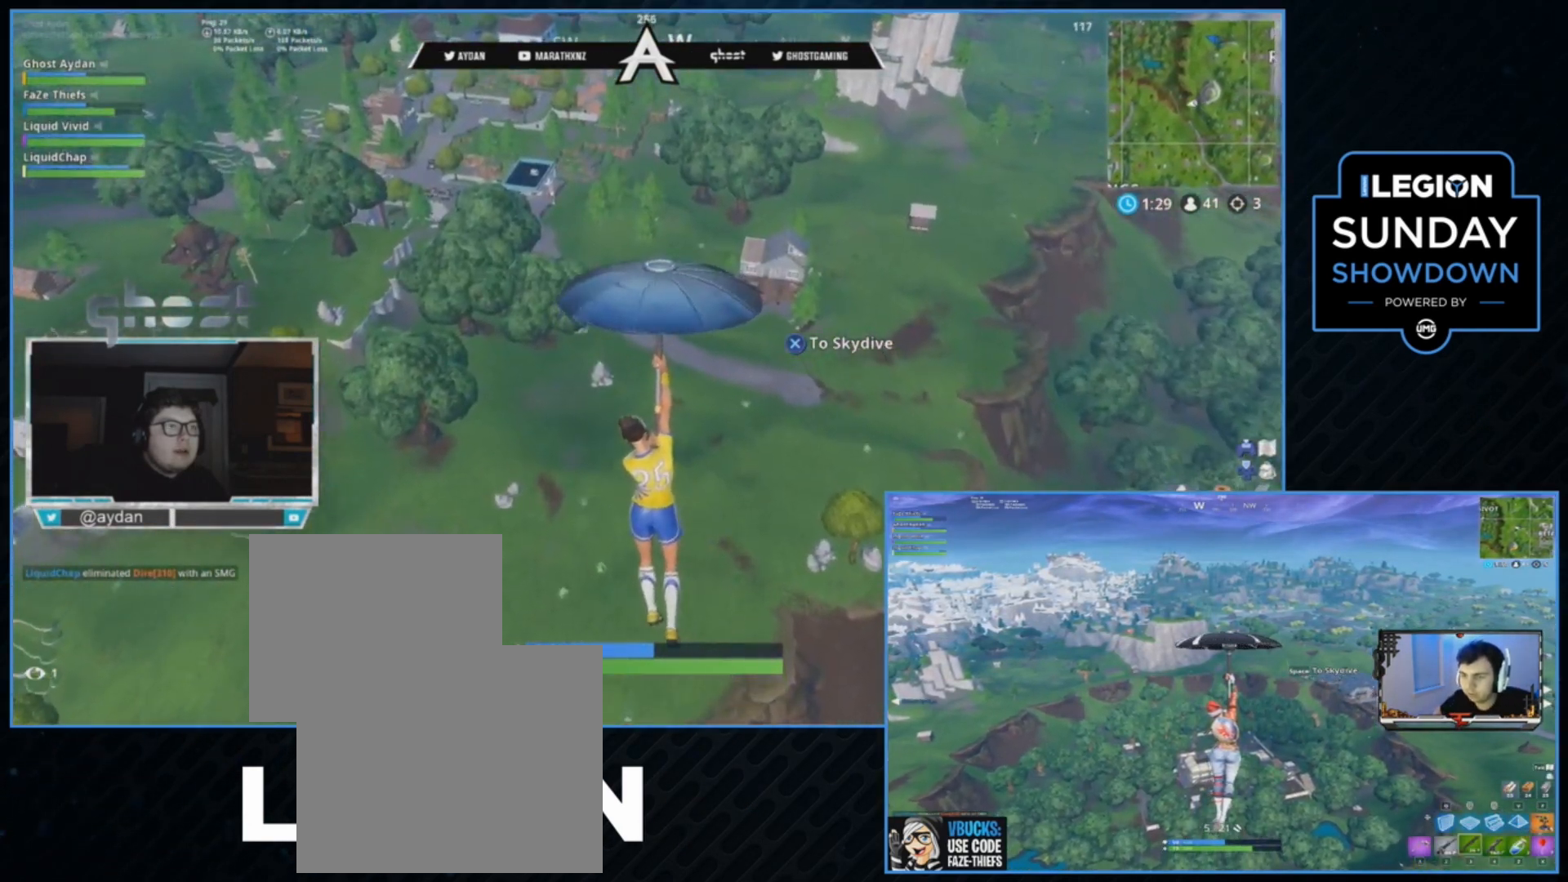
{"buttons": [], "left_stick": "up", "right_stick": "center", "events": [[133, "right_stick", "left"], [267, "right_stick", "center"]]}
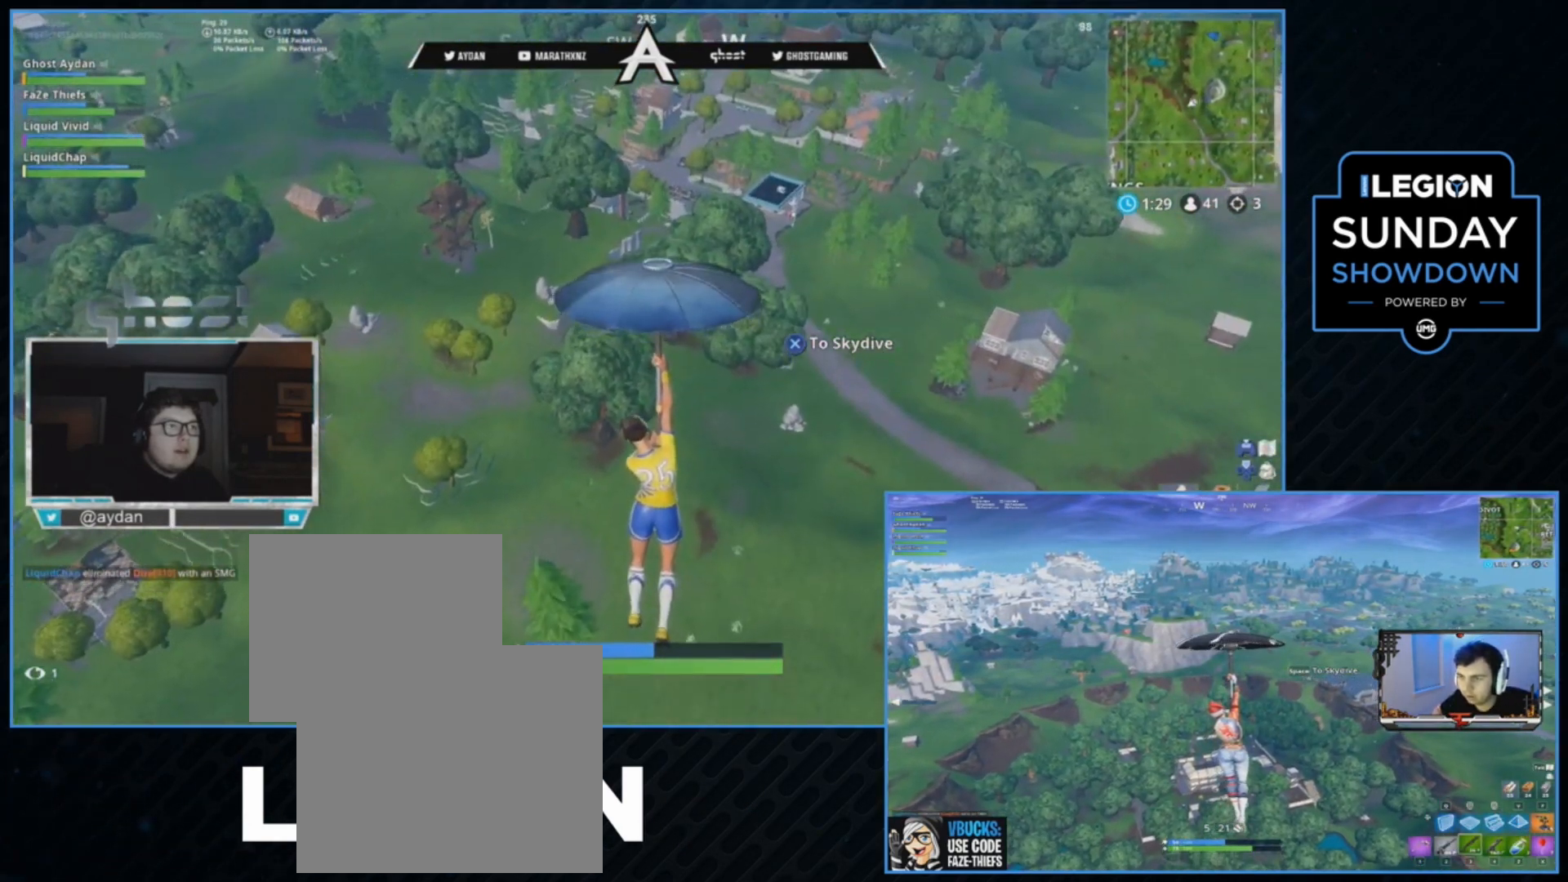
{"buttons": [], "left_stick": "up", "right_stick": "center", "events": [[133, "L3", "down"], [167, "right_stick", "up-left"], [300, "L3", "up"], [300, "right_stick", "center"]]}
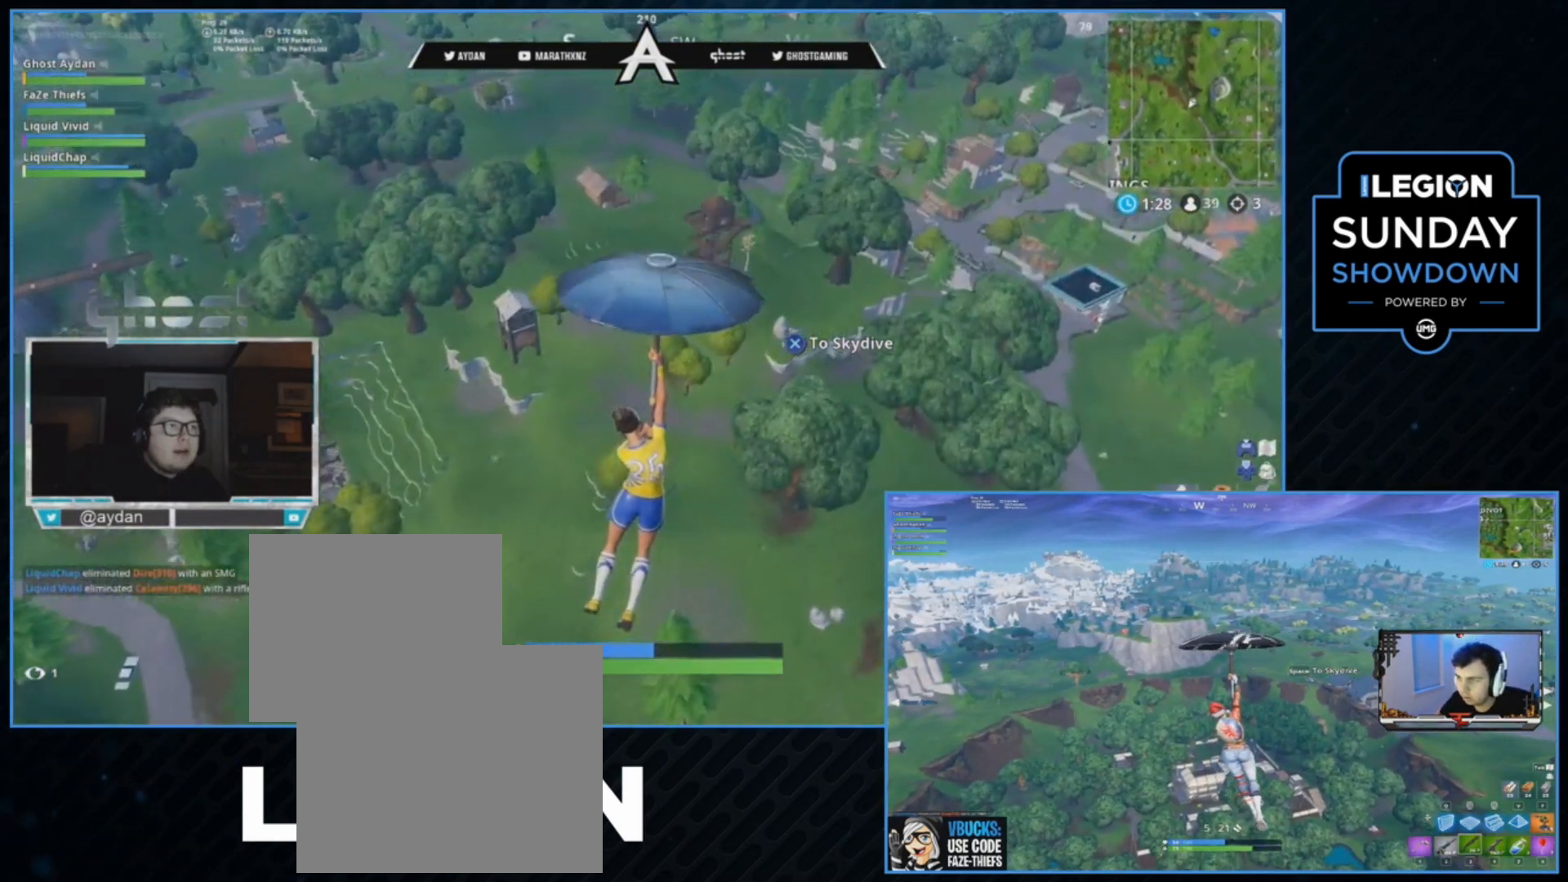
{"buttons": [], "left_stick": "up", "right_stick": "right", "events": [[433, "right_stick", "right"]]}
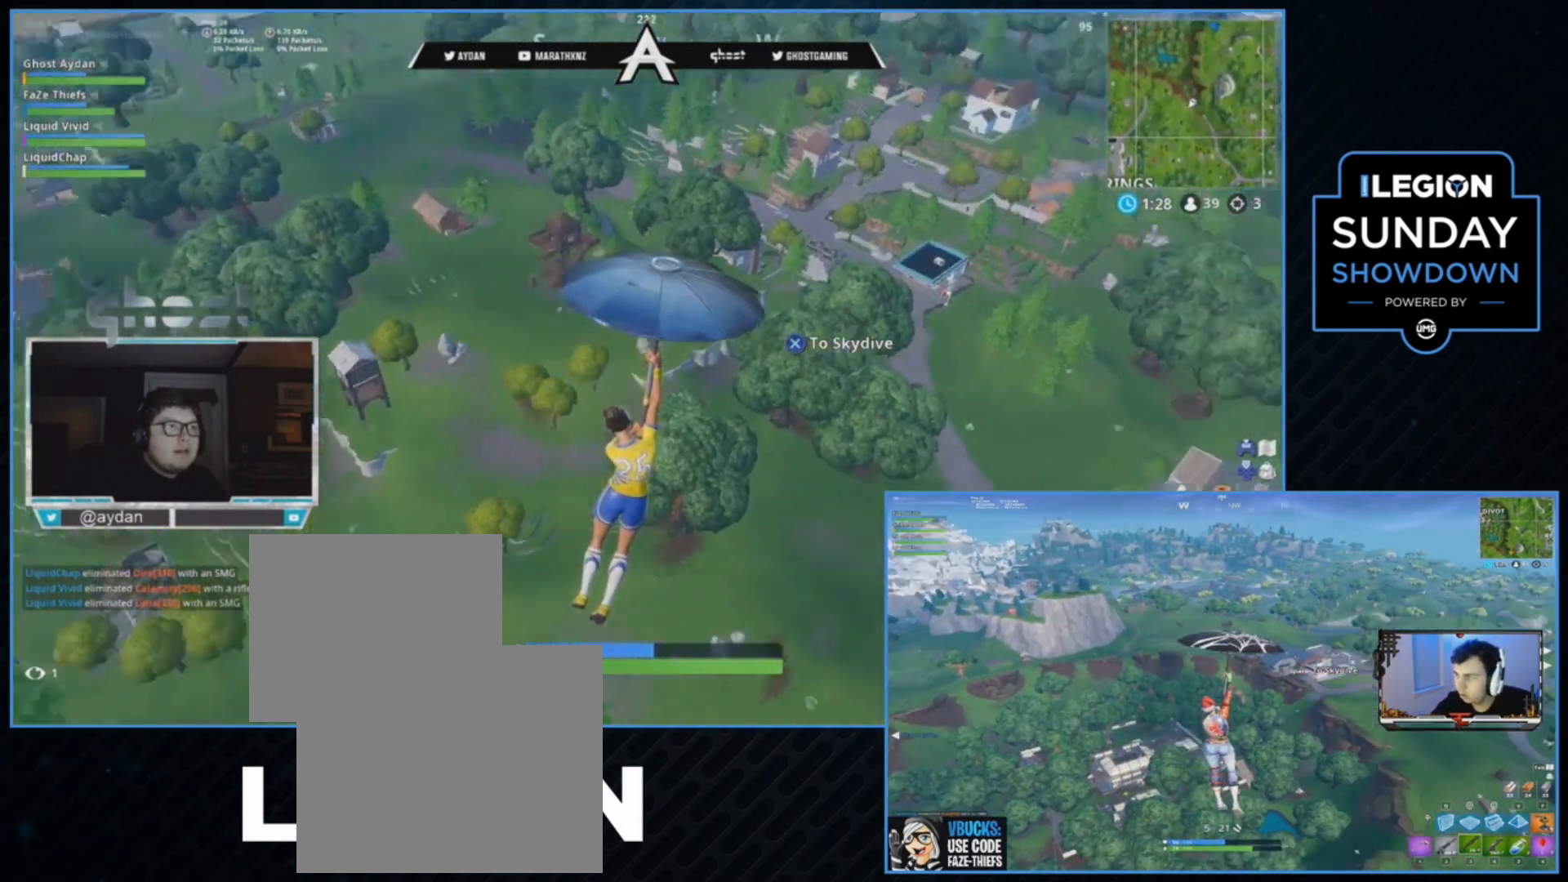
{"buttons": [], "left_stick": "up", "right_stick": "center", "events": [[133, "right_stick", "center"], [167, "L3", "down"], [200, "CROSS", "down"], [300, "CROSS", "up"], [300, "L3", "up"]]}
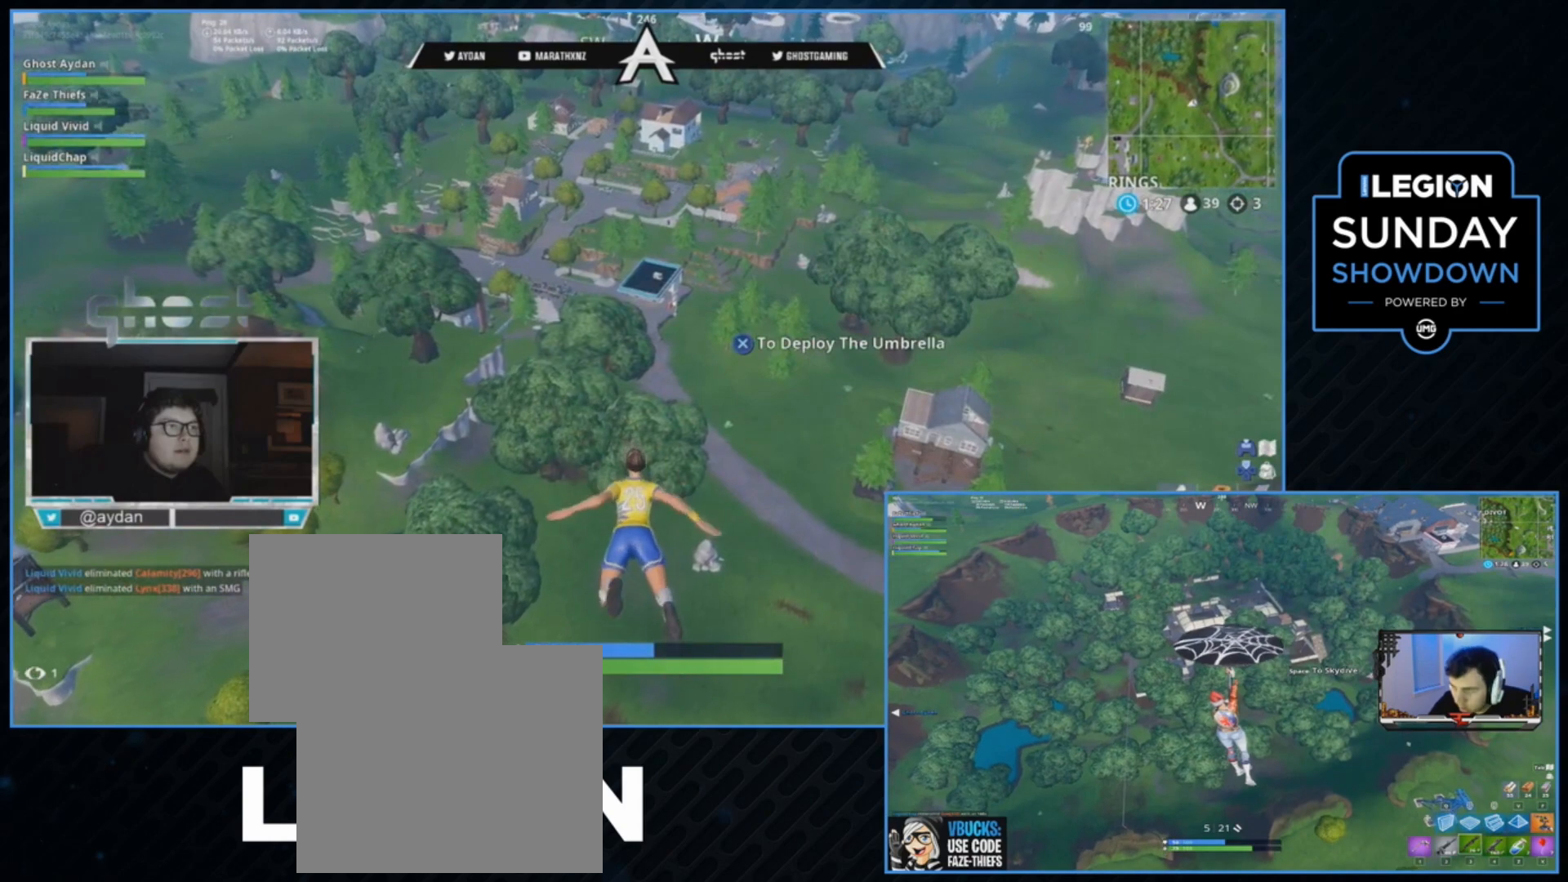
{"buttons": [], "left_stick": "up", "right_stick": "center", "events": [[167, "right_stick", "up"], [367, "right_stick", "center"]]}